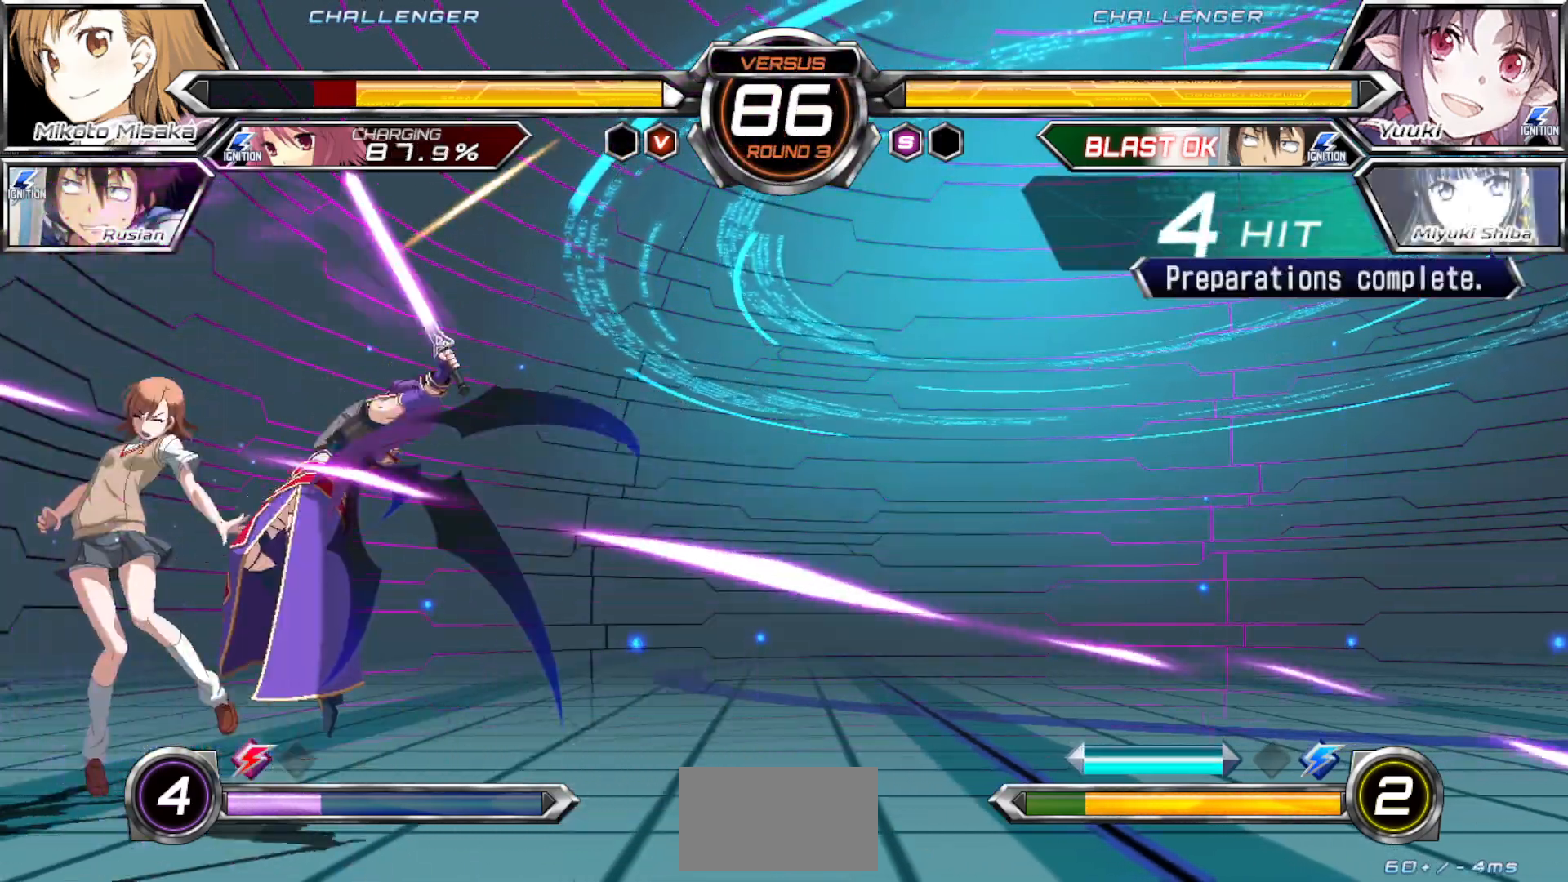
Gameplay with a controller (arcade stick); each line is a JSON object with the inputs held at the frame after it. "events" lists button and stick changes between this image and that frame as [ms after this image, input, new state], when the widget could be followed in between. Not read: L3 R3.
{"buttons": ["SQUARE"], "left_stick": "down-left", "events": []}
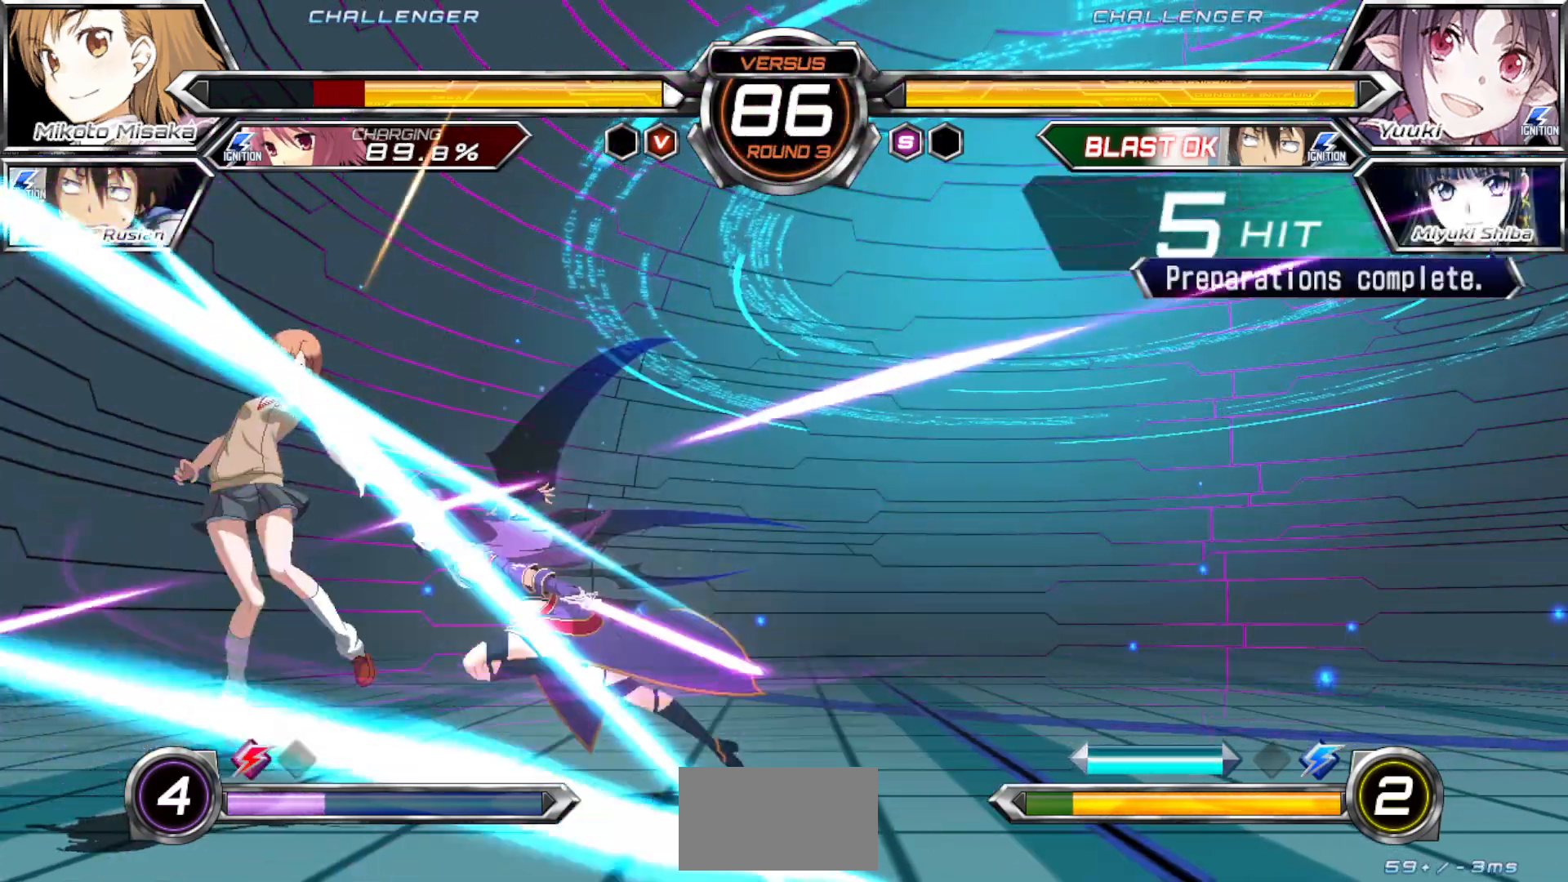
{"buttons": ["SQUARE"], "left_stick": "right", "events": [[250, "left_stick", "center"], [317, "left_stick", "right"]]}
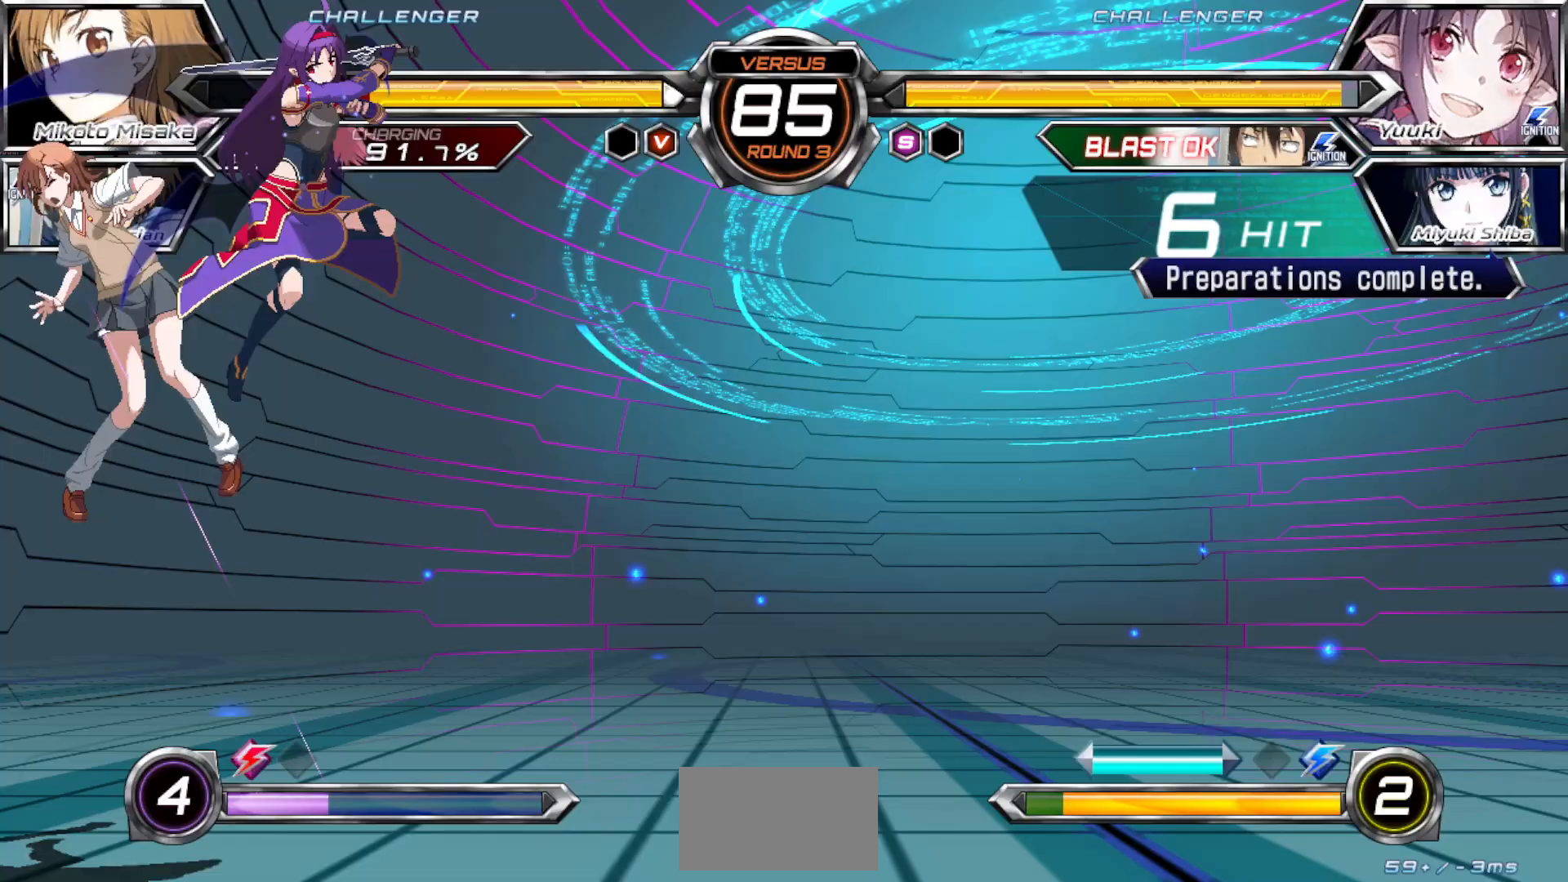
{"buttons": ["SQUARE"], "left_stick": "right", "events": []}
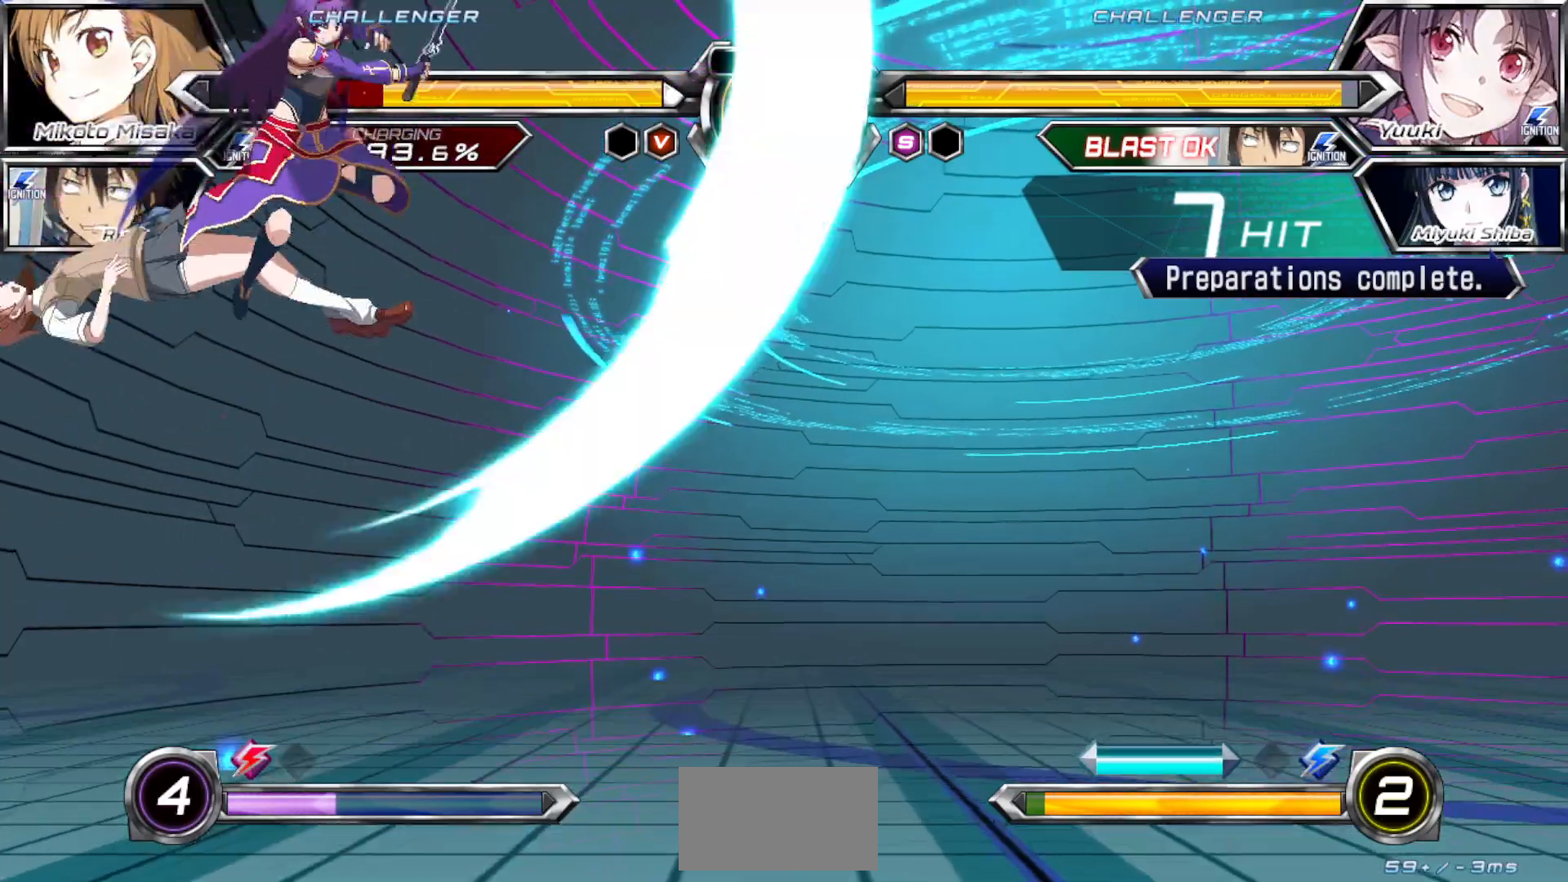
{"buttons": ["SQUARE"], "left_stick": "right", "events": []}
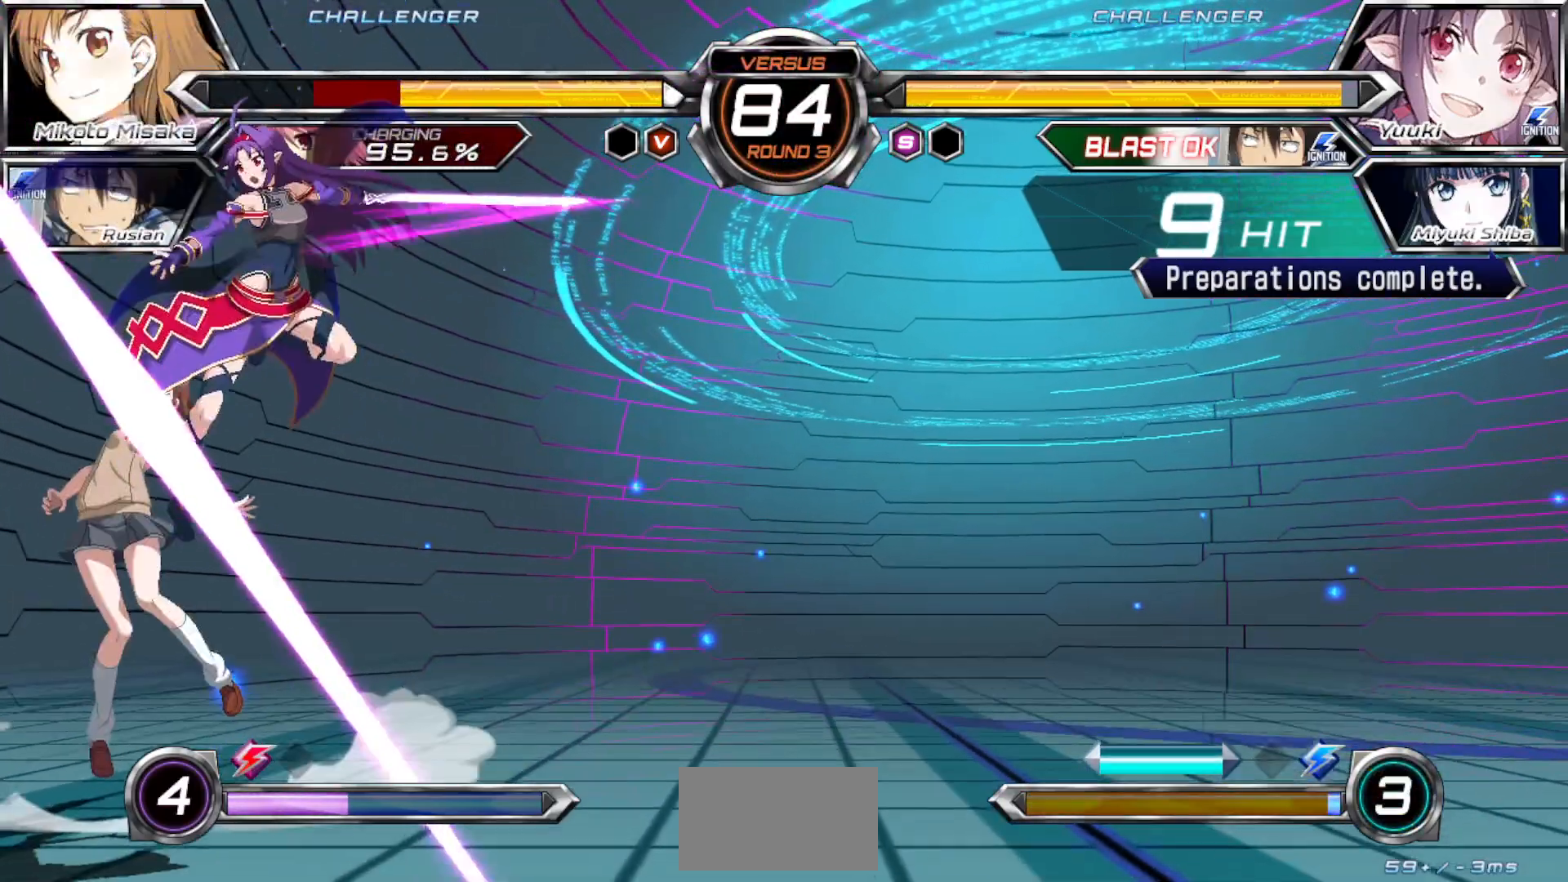
{"buttons": ["SQUARE"], "left_stick": "right", "events": []}
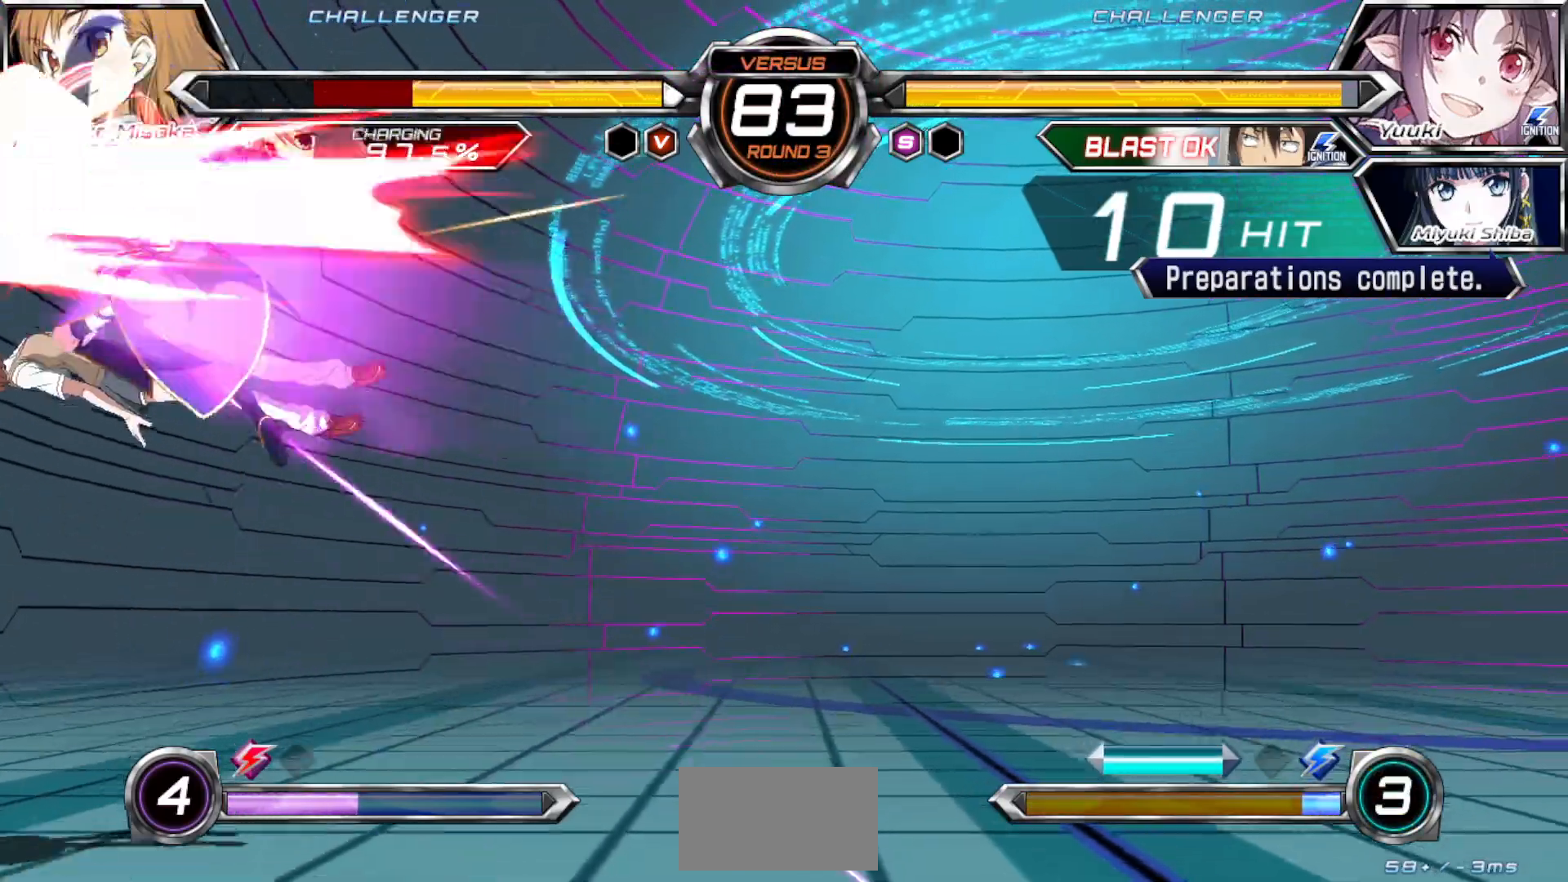
{"buttons": ["SQUARE"], "left_stick": "right", "events": []}
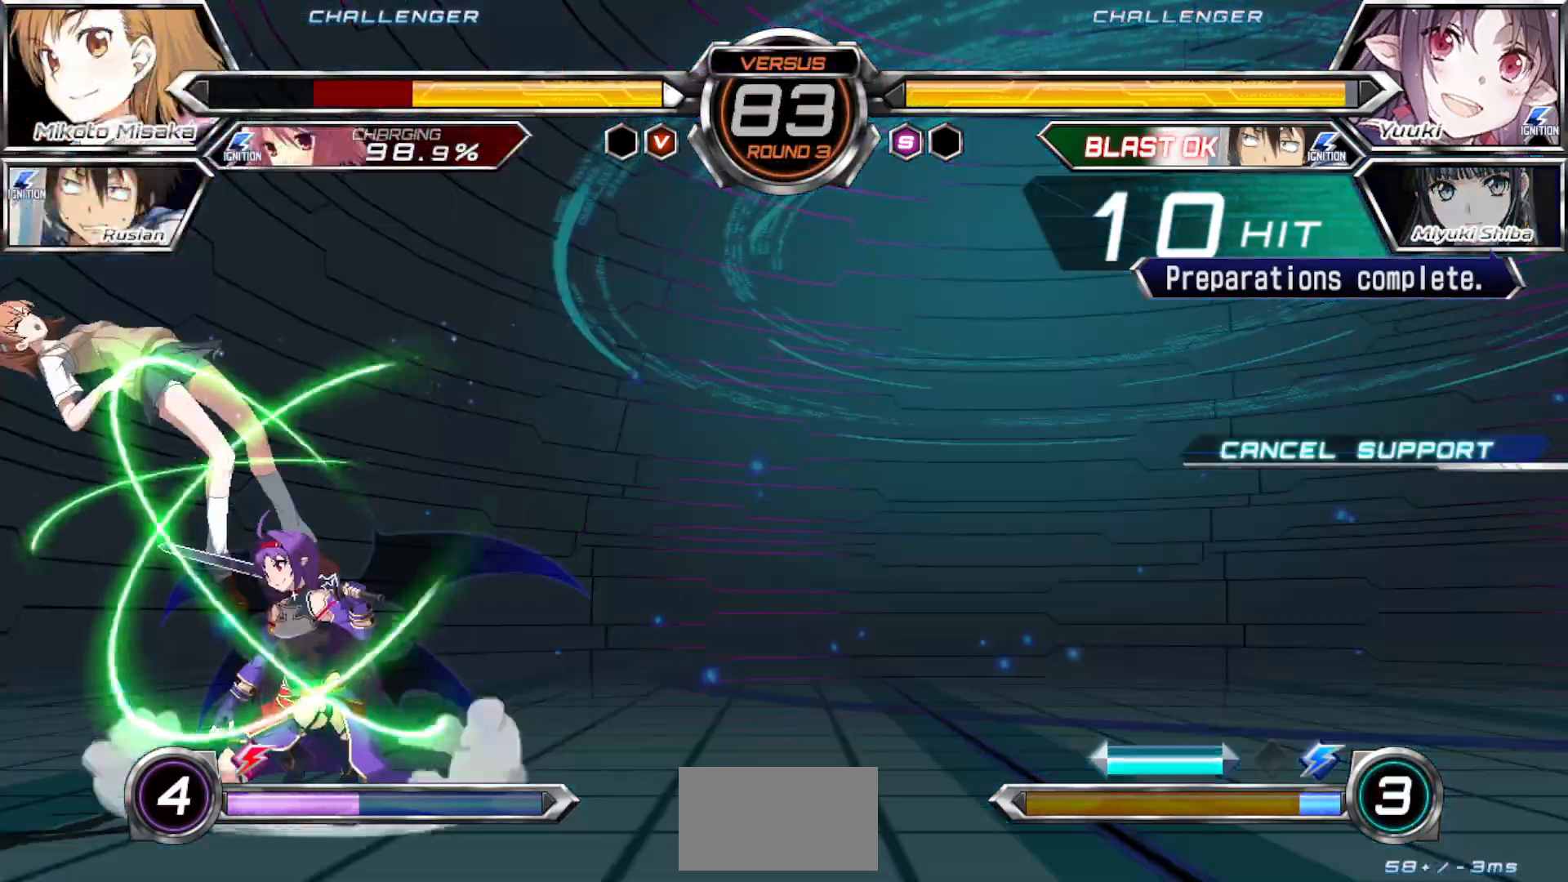
{"buttons": ["SQUARE"], "left_stick": "right", "events": []}
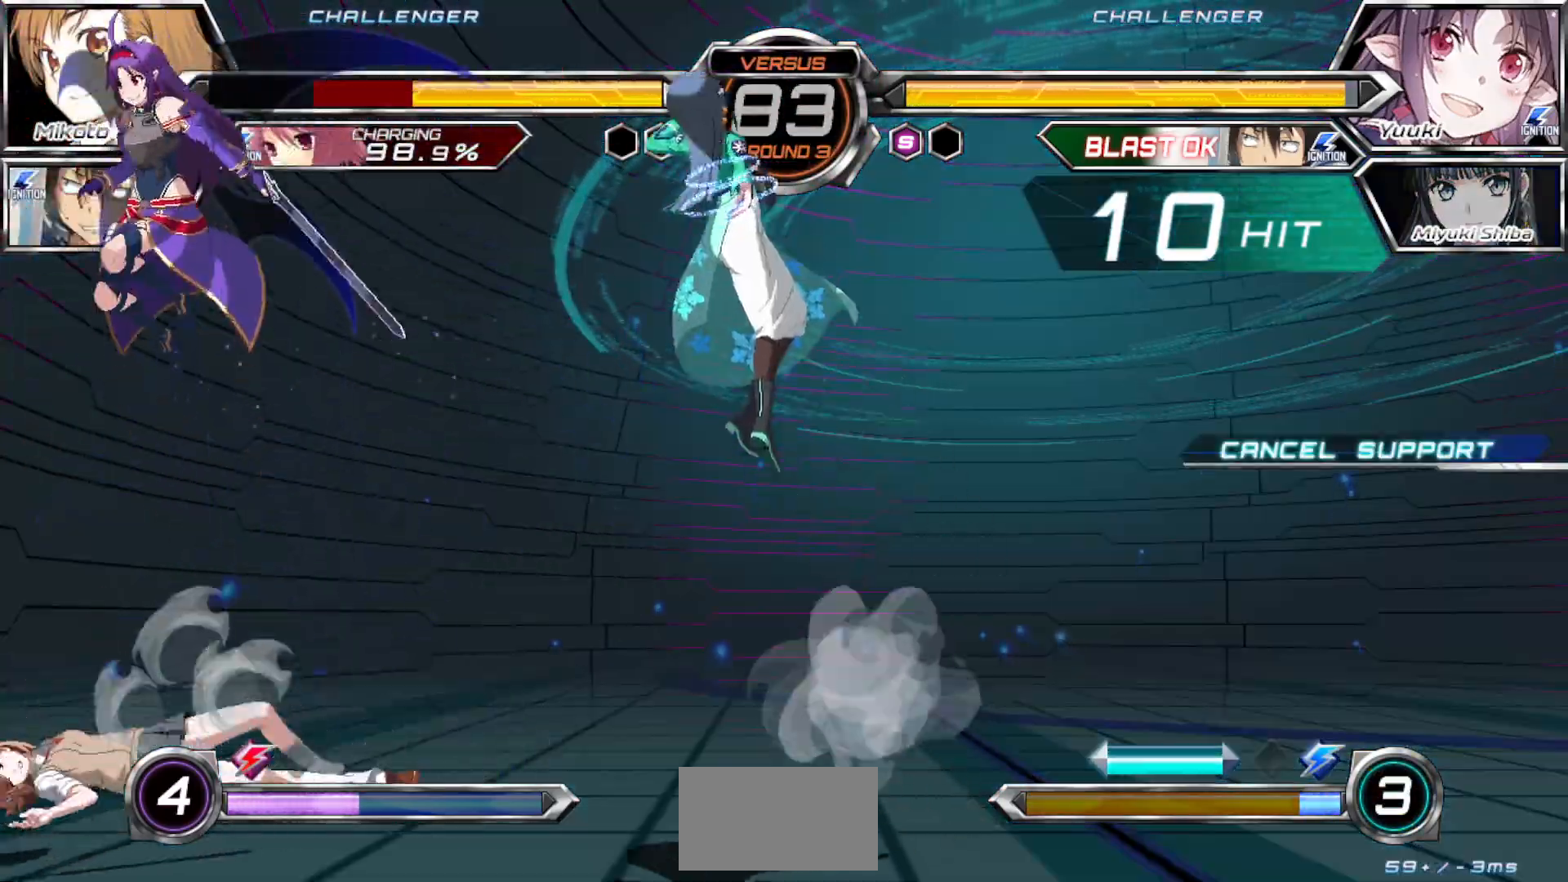
{"buttons": [], "left_stick": "down-left", "events": [[117, "SQUARE", "up"], [117, "left_stick", "center"], [183, "left_stick", "left"], [417, "left_stick", "down-left"]]}
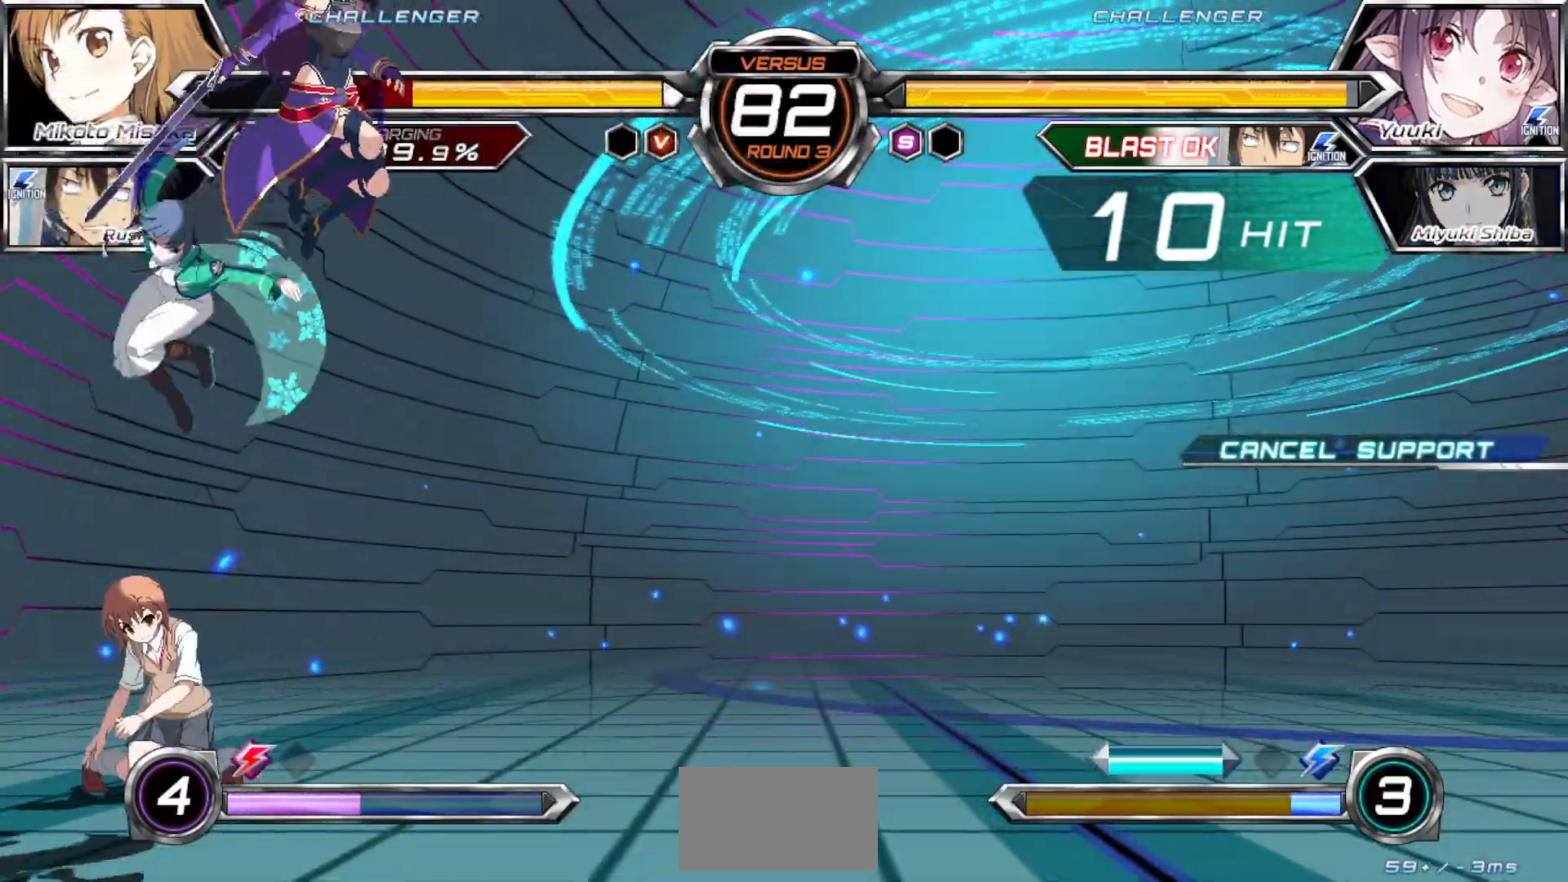
{"buttons": [], "left_stick": "down-left", "events": [[33, "left_stick", "left"], [500, "left_stick", "down-left"]]}
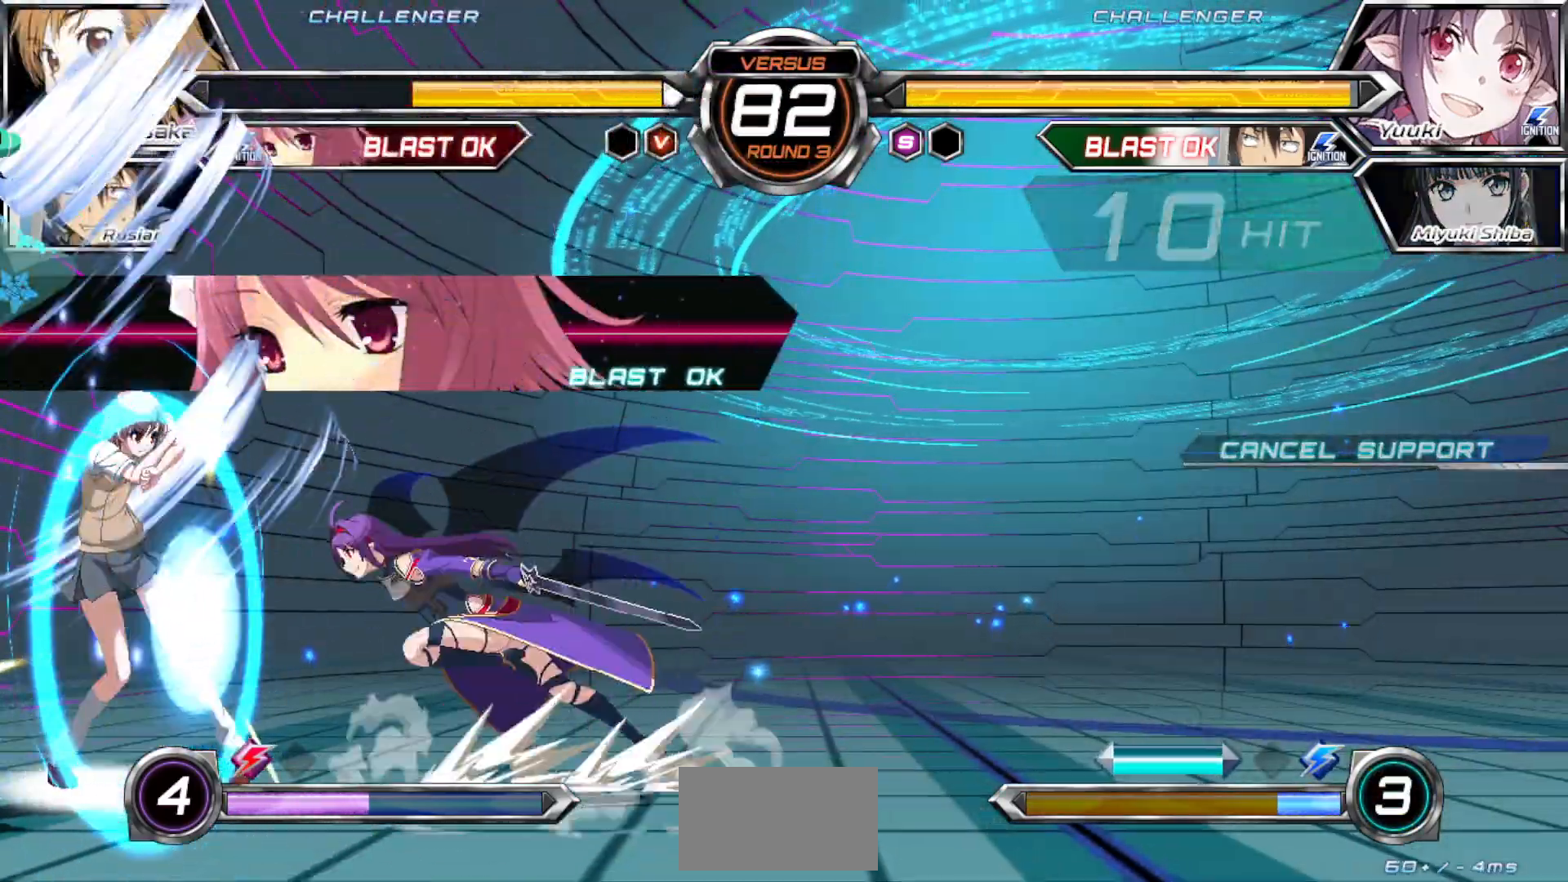
{"buttons": [], "left_stick": "down-left", "events": []}
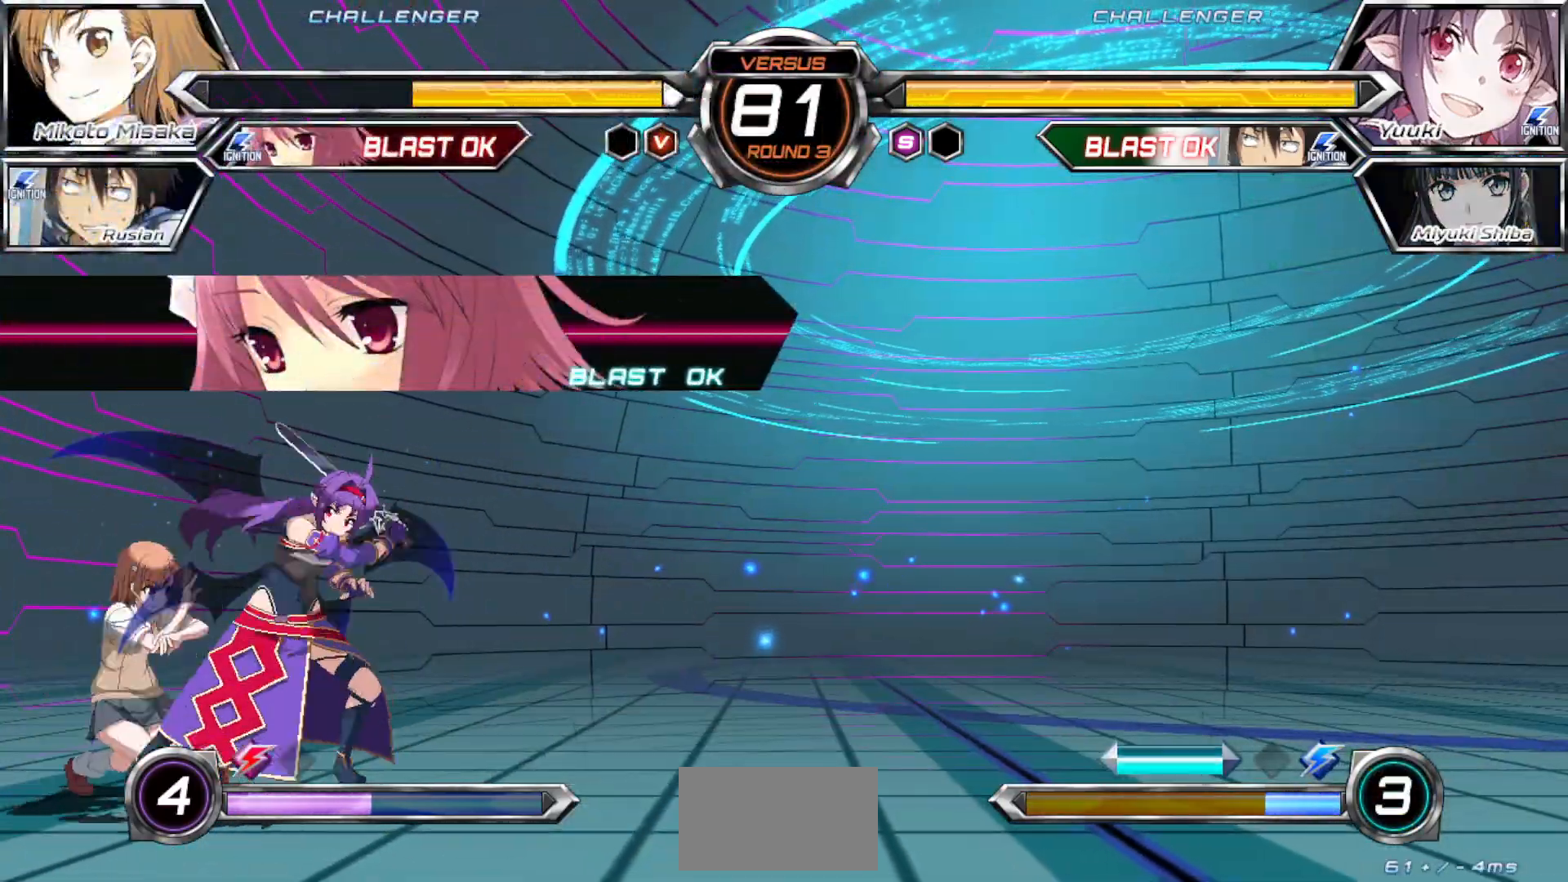
{"buttons": [], "left_stick": "down-left", "events": []}
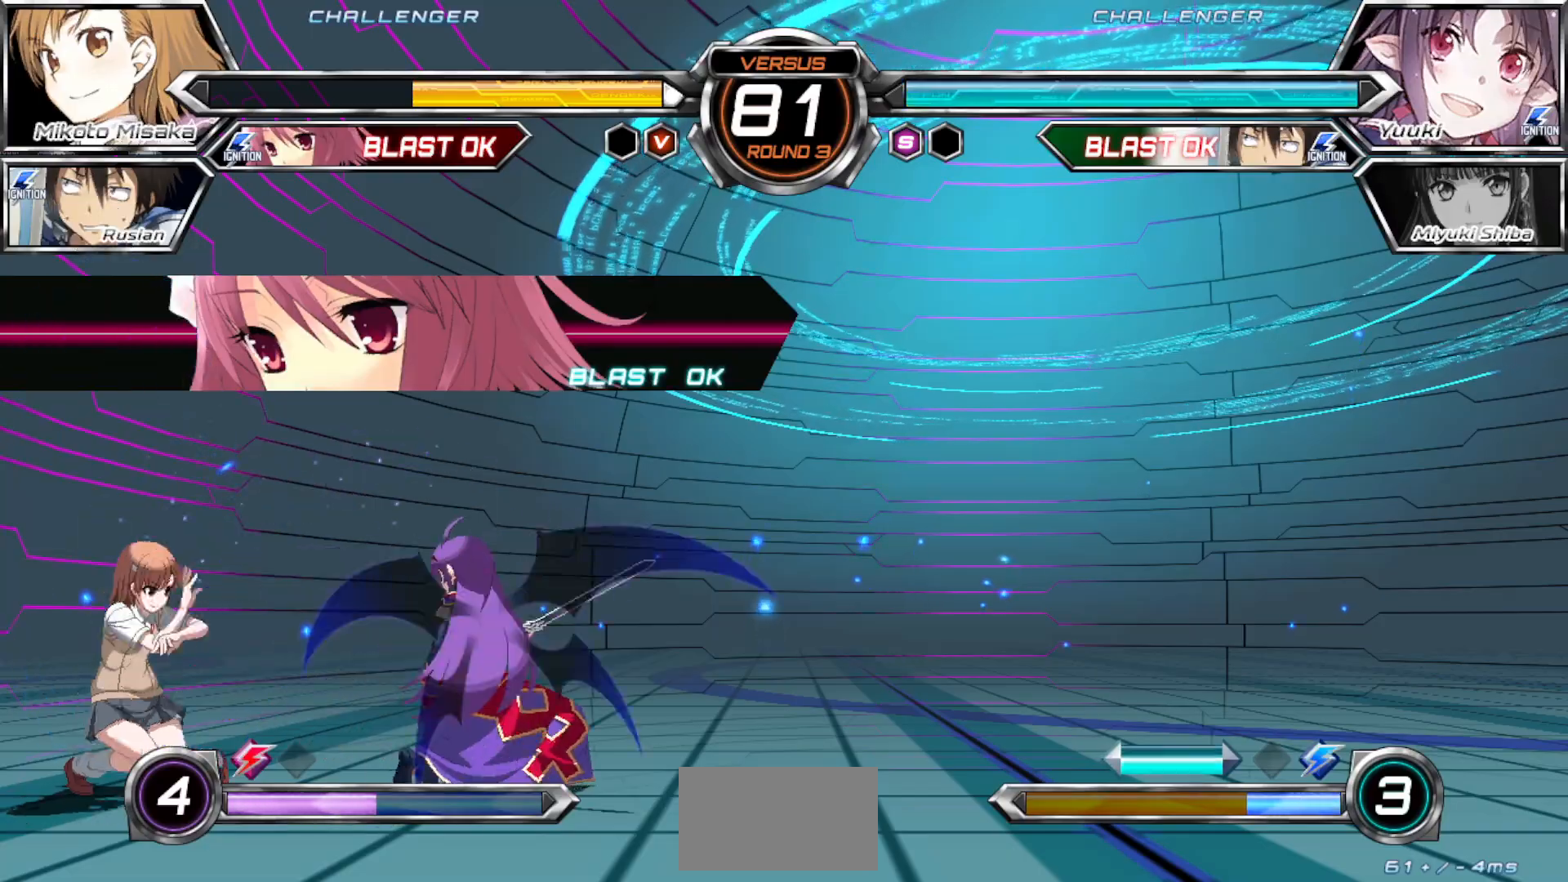
{"buttons": [], "left_stick": "down-left", "events": [[183, "SQUARE", "down"], [183, "TRIANGLE", "down"], [267, "SQUARE", "up"], [283, "TRIANGLE", "up"]]}
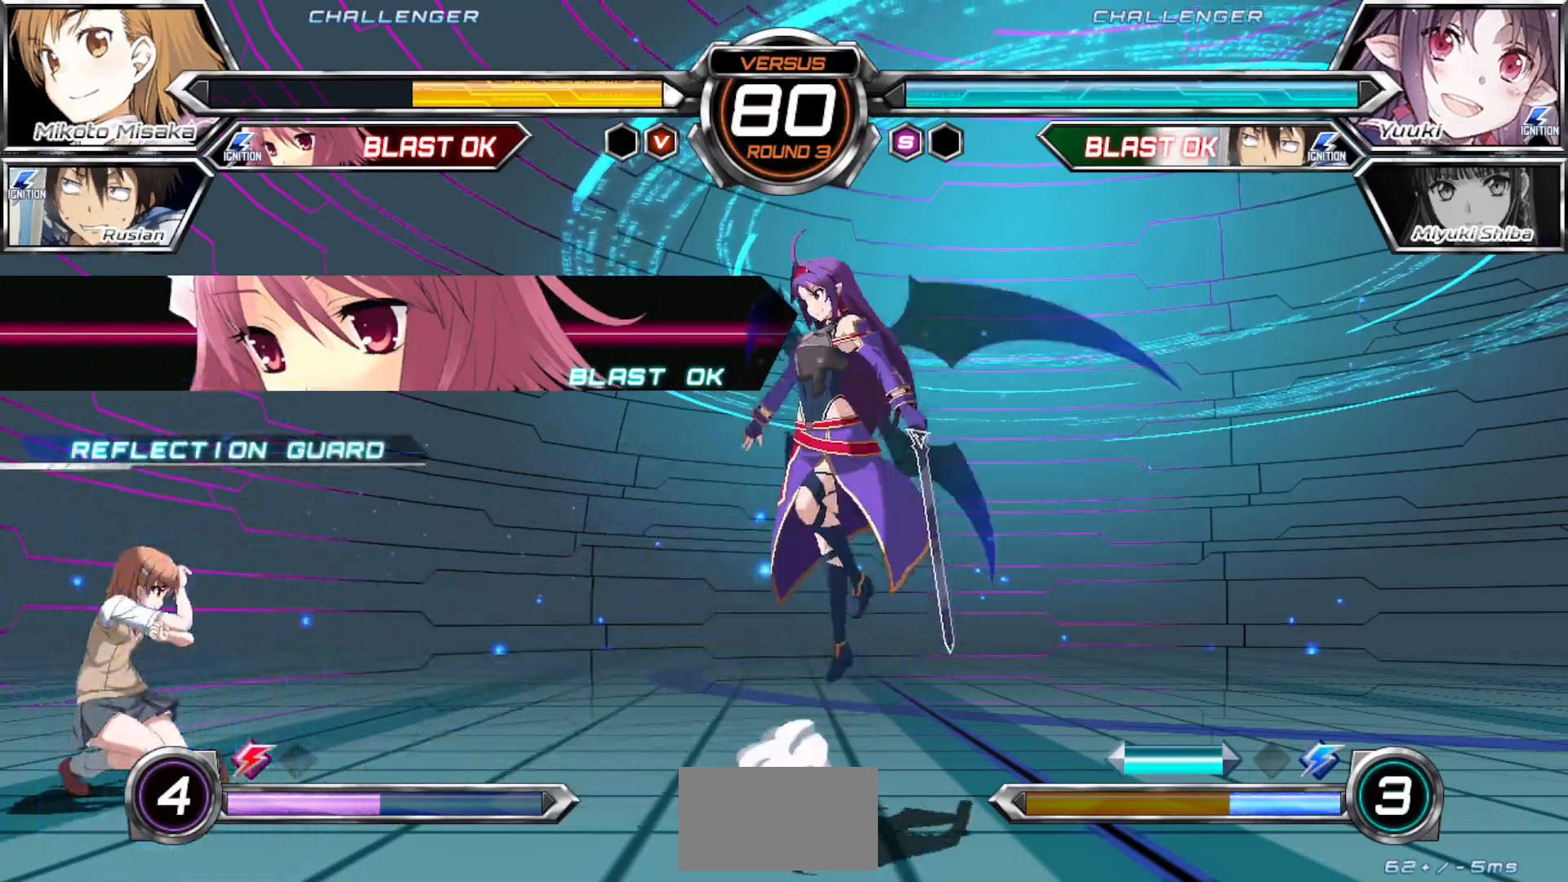
{"buttons": [], "left_stick": "left", "events": [[83, "left_stick", "left"], [133, "TRIANGLE", "down"], [250, "TRIANGLE", "up"]]}
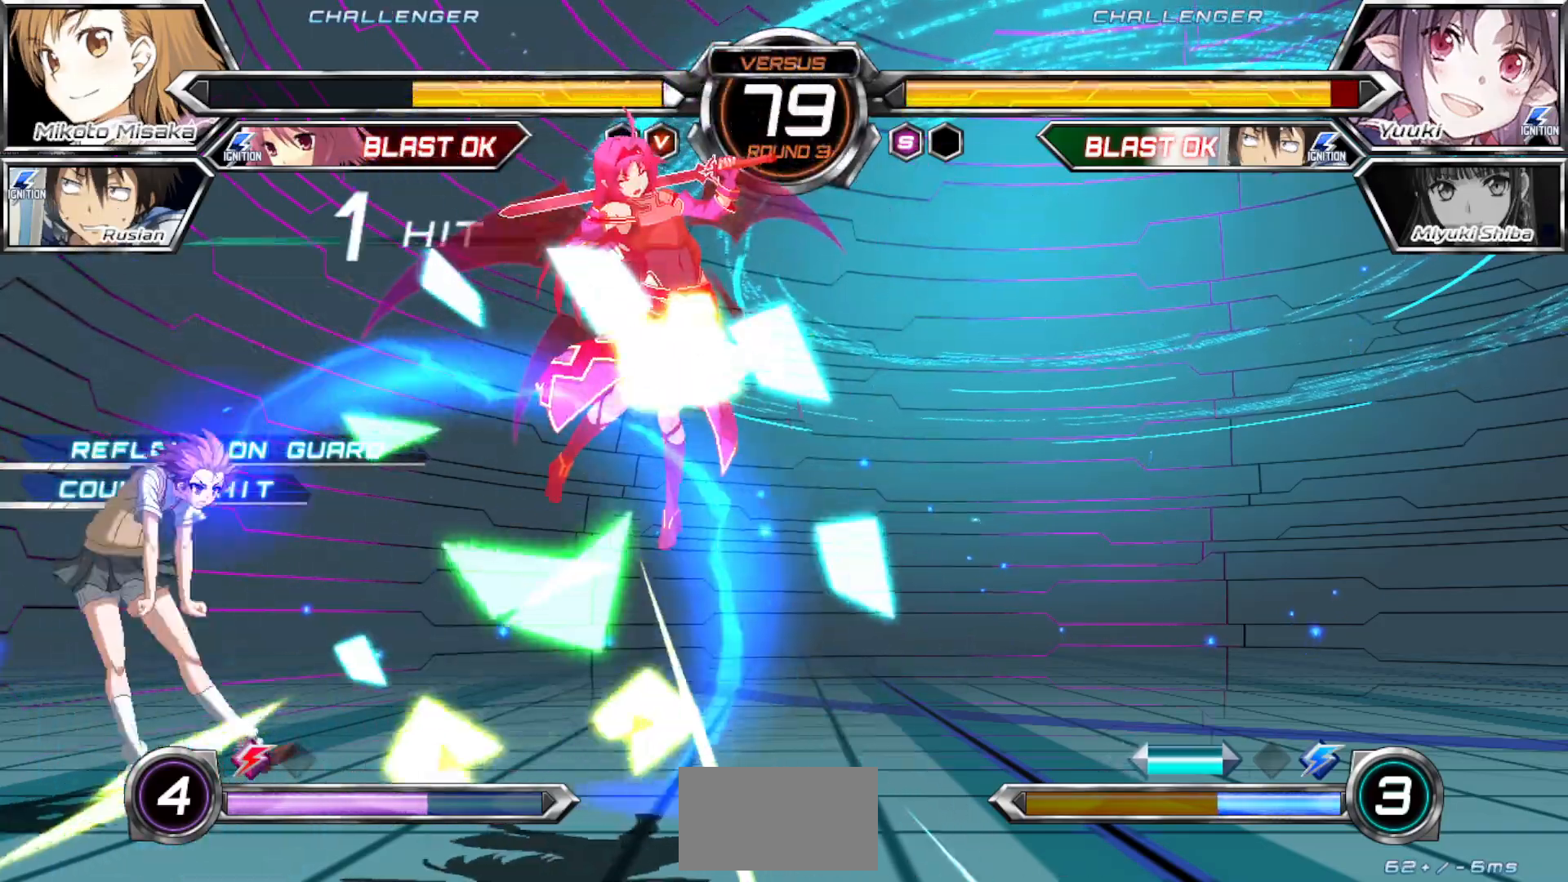
{"buttons": [], "left_stick": "right", "events": [[250, "left_stick", "center"], [350, "left_stick", "right"]]}
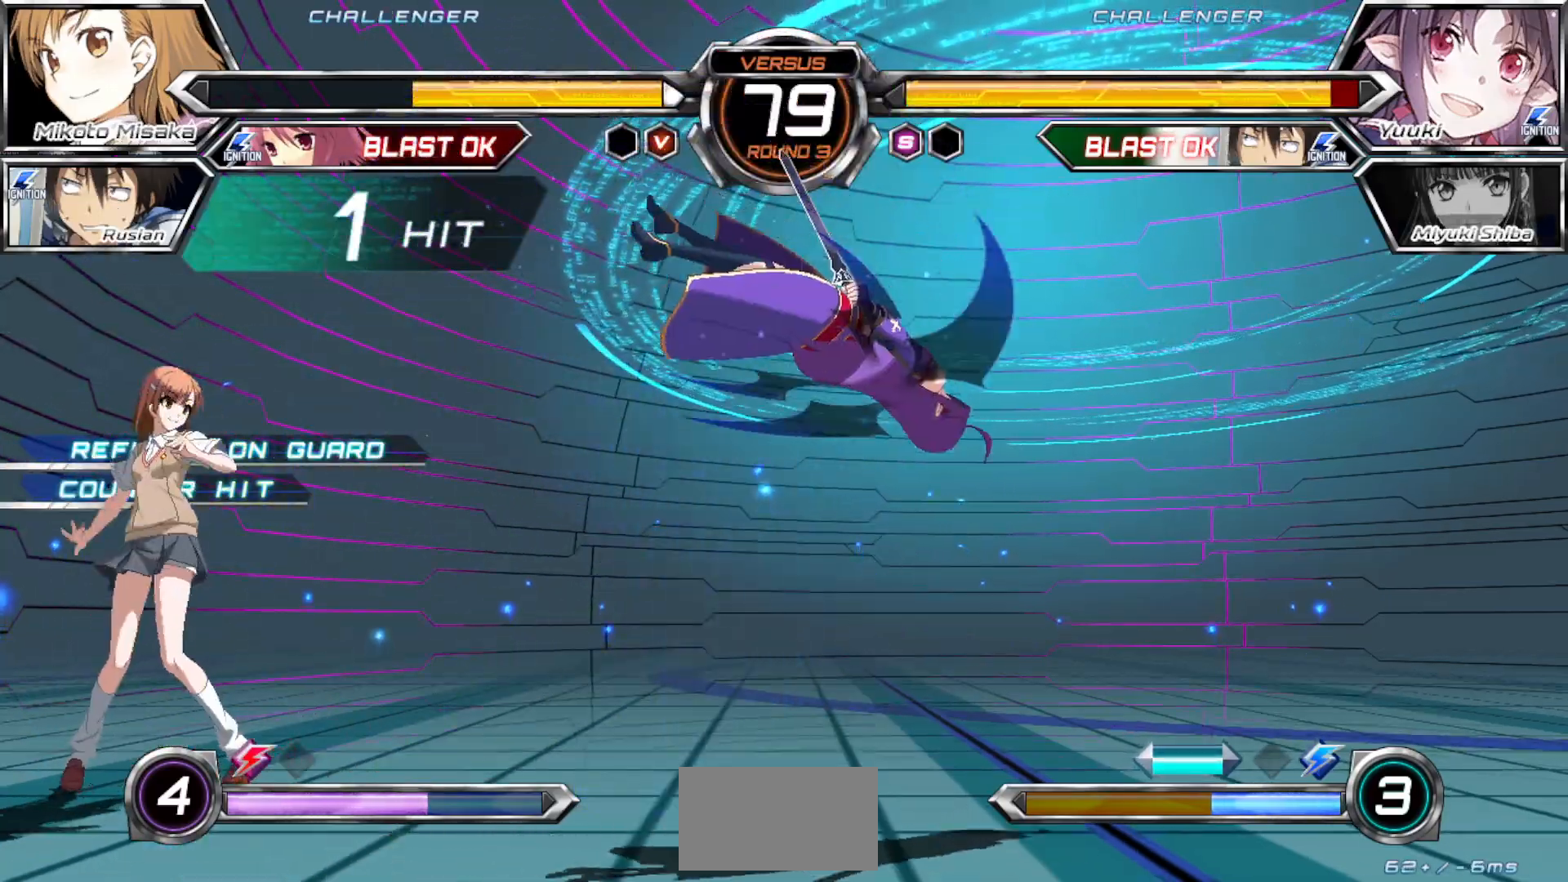
{"buttons": [], "left_stick": "right", "events": []}
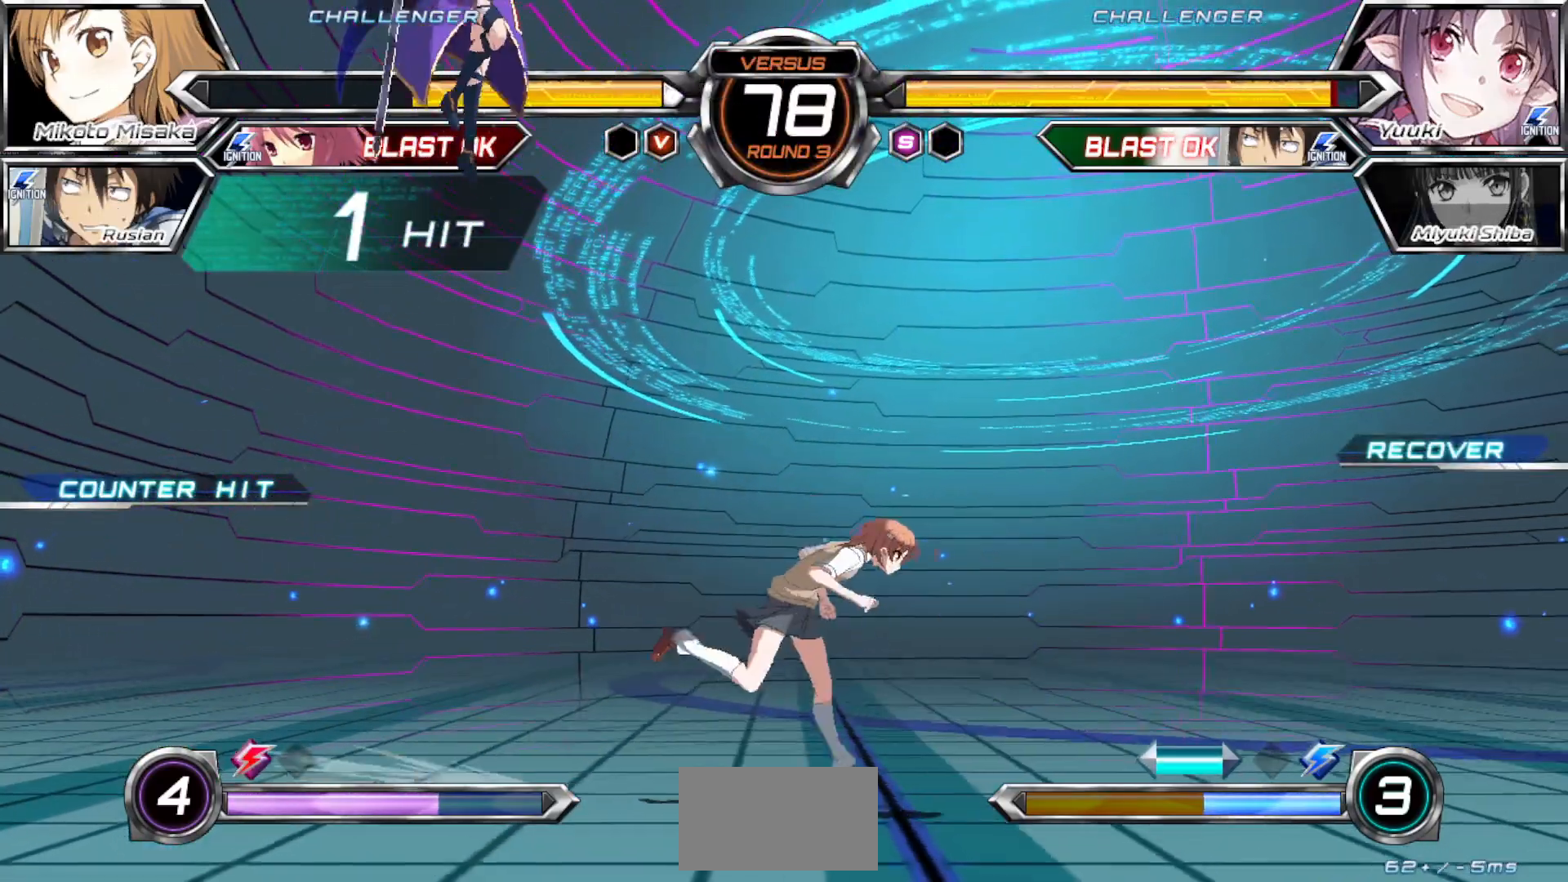
{"buttons": [], "left_stick": "up-right", "events": [[500, "left_stick", "up-right"]]}
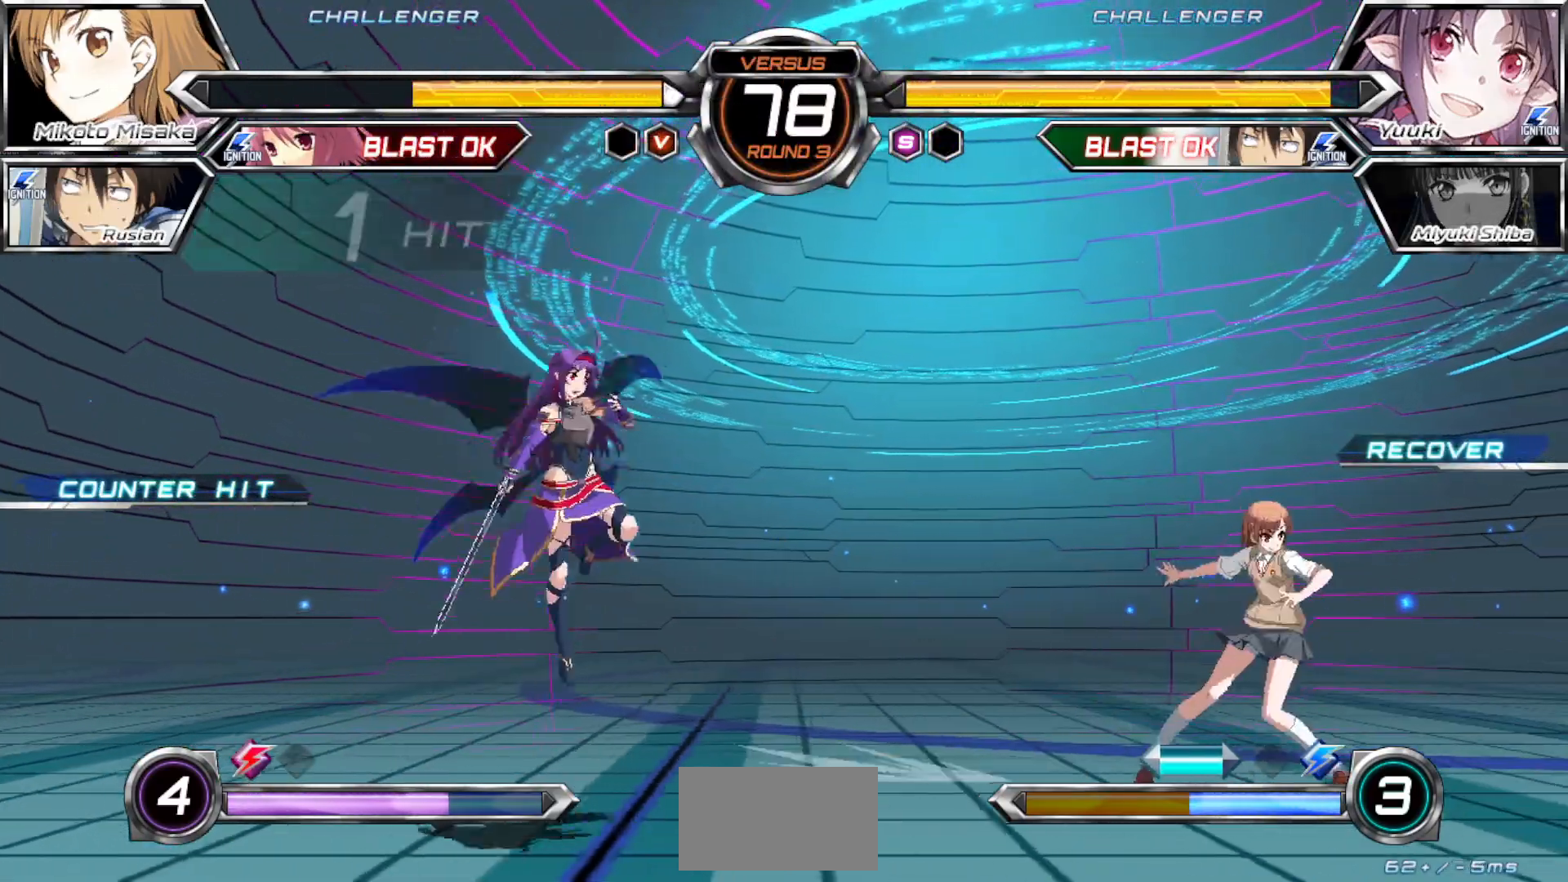
{"buttons": [], "left_stick": "up-right", "events": [[133, "left_stick", "right"], [317, "left_stick", "center"], [417, "left_stick", "up-right"]]}
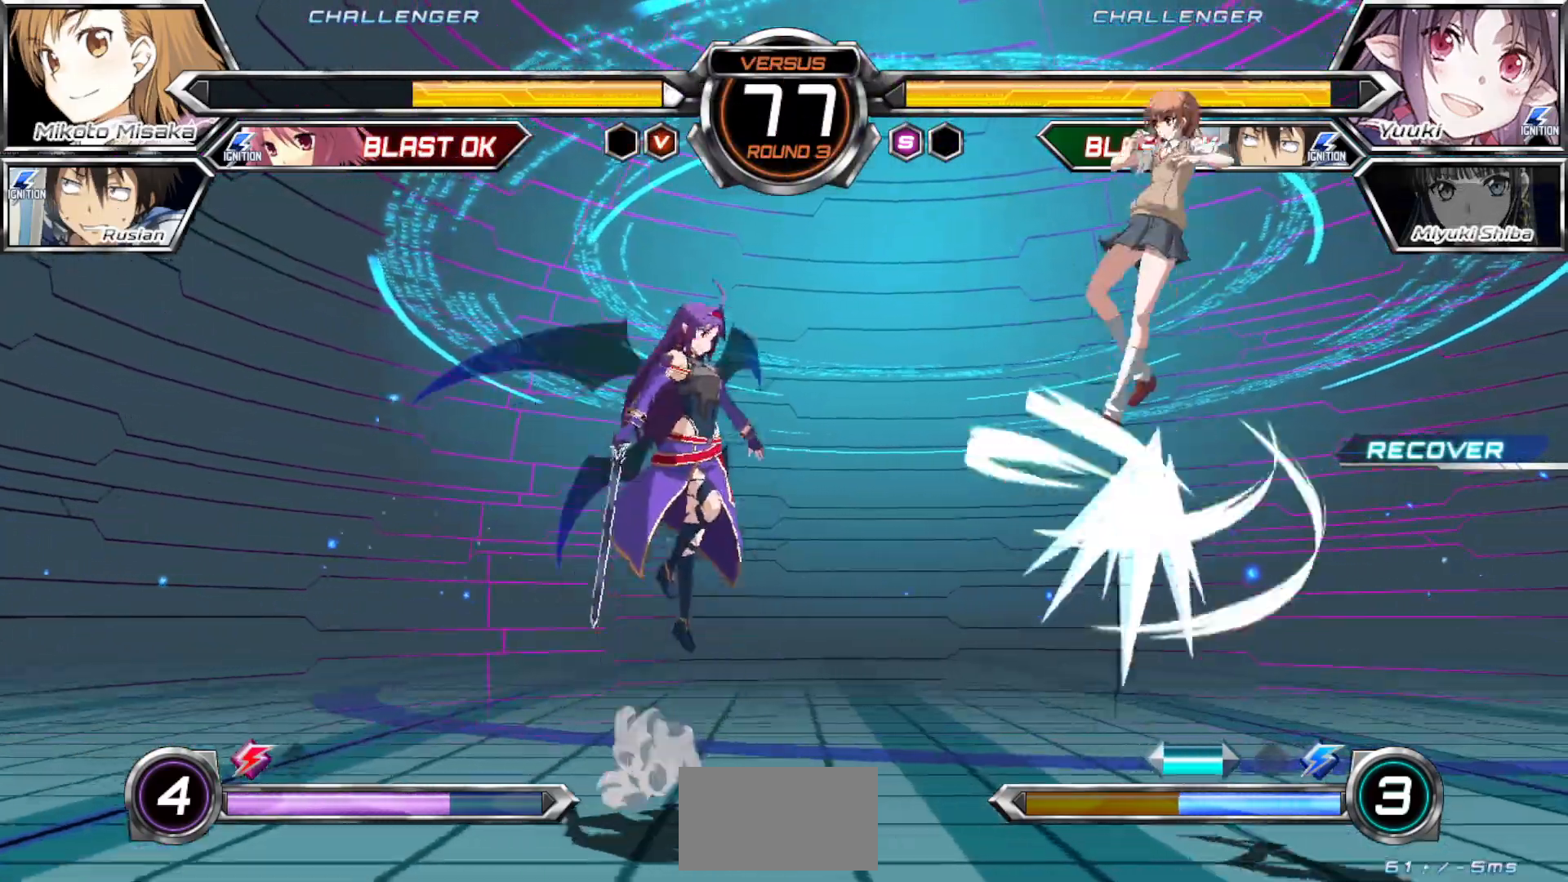
{"buttons": [], "left_stick": "down-right", "events": [[83, "left_stick", "center"], [133, "left_stick", "down"], [267, "left_stick", "right"], [333, "CROSS", "down"], [333, "SQUARE", "down"], [367, "left_stick", "down-right"], [467, "CROSS", "up"], [467, "SQUARE", "up"]]}
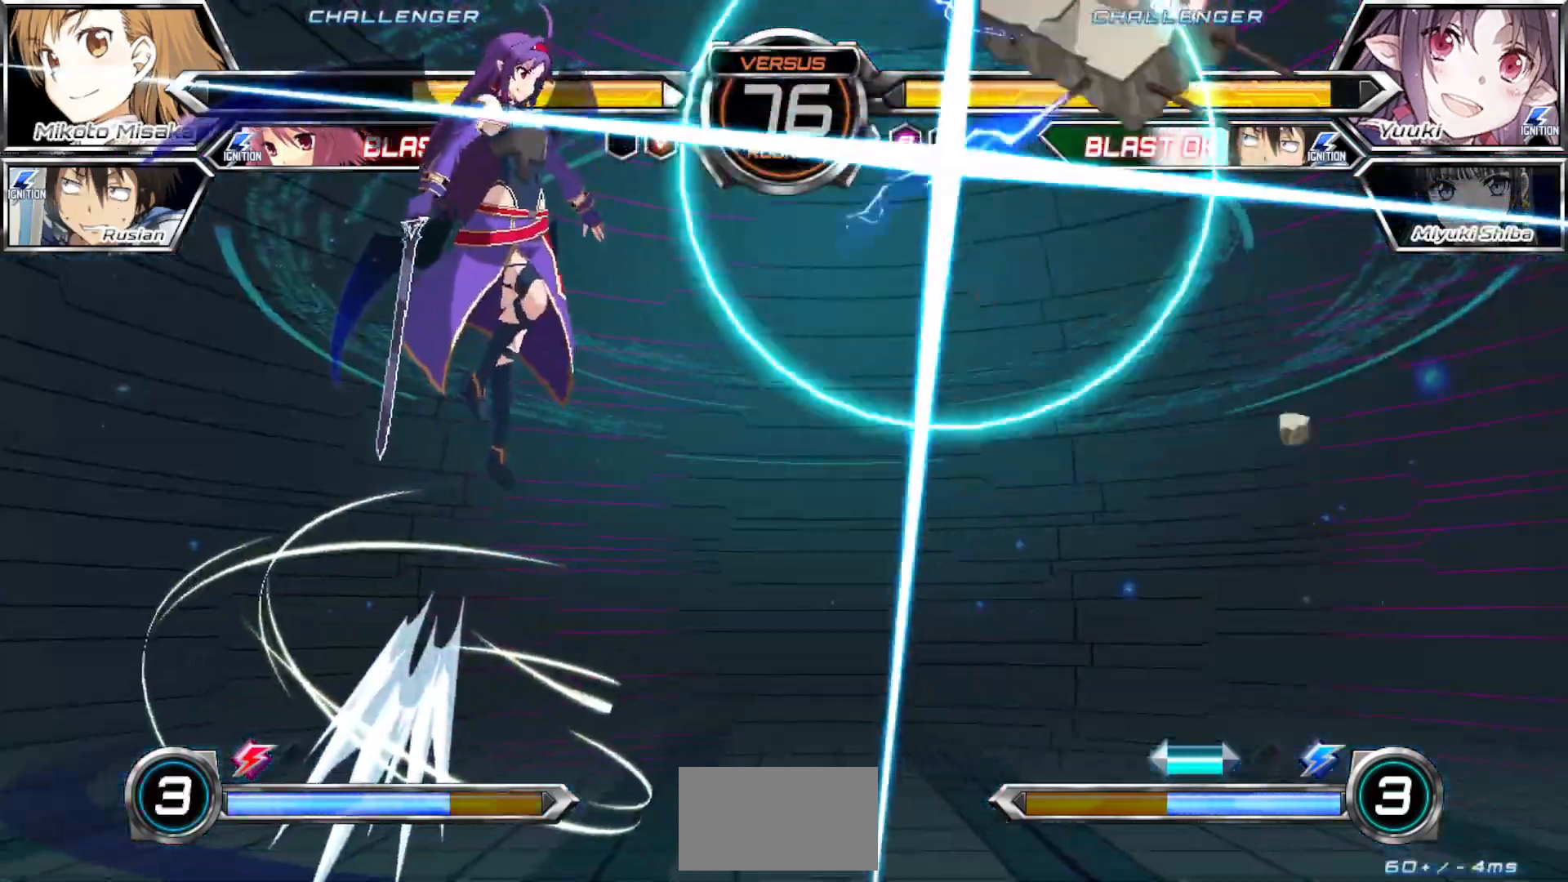
{"buttons": [], "left_stick": "right", "events": [[167, "R1", "down"], [300, "R1", "up"], [333, "left_stick", "right"]]}
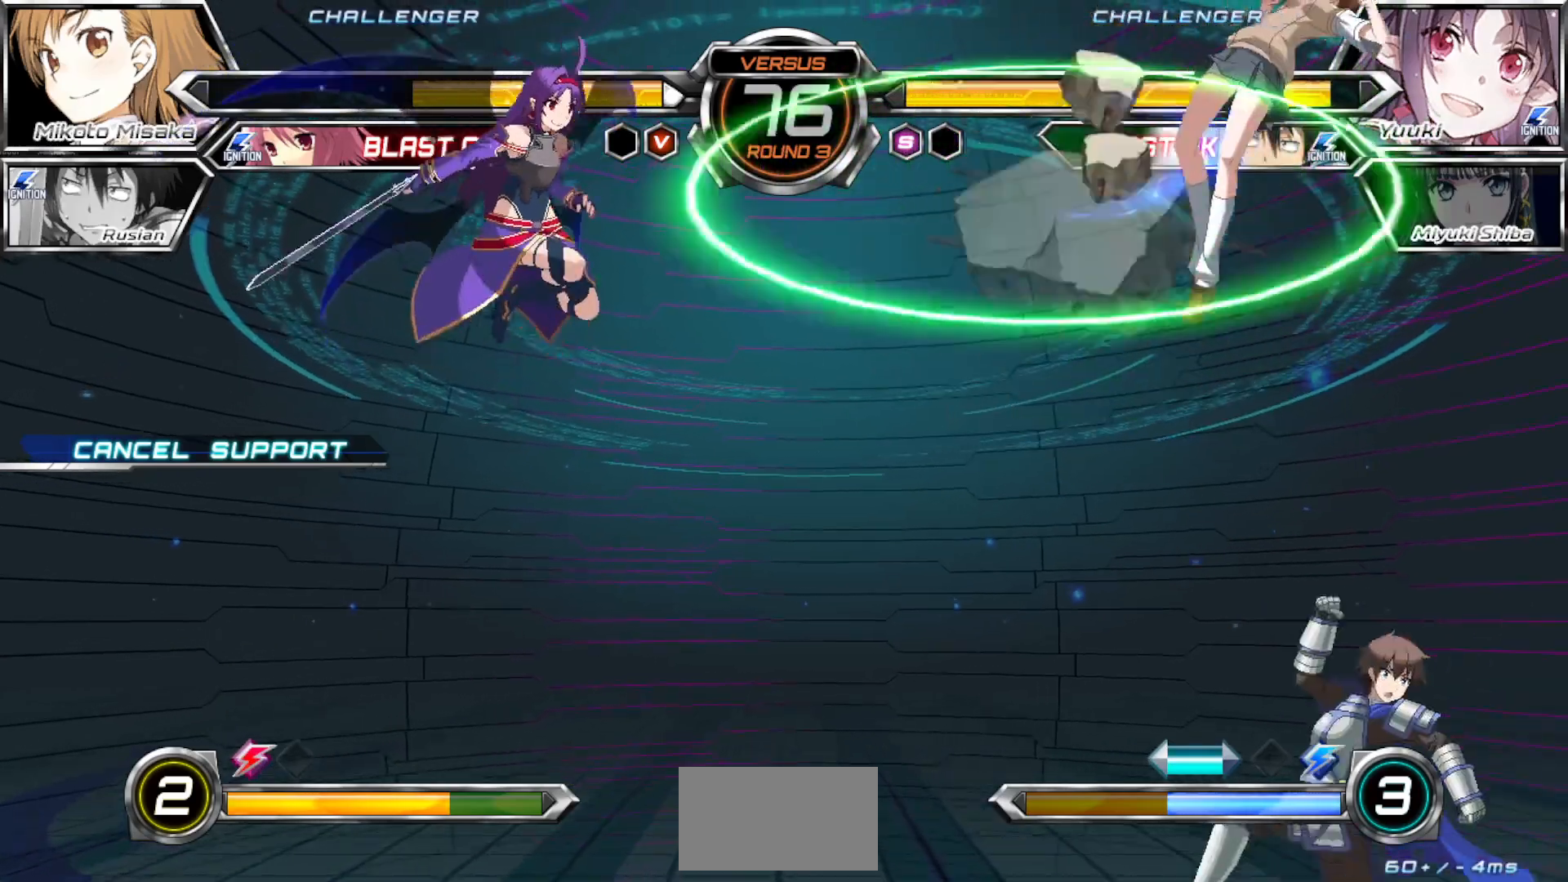
{"buttons": [], "left_stick": "right", "events": []}
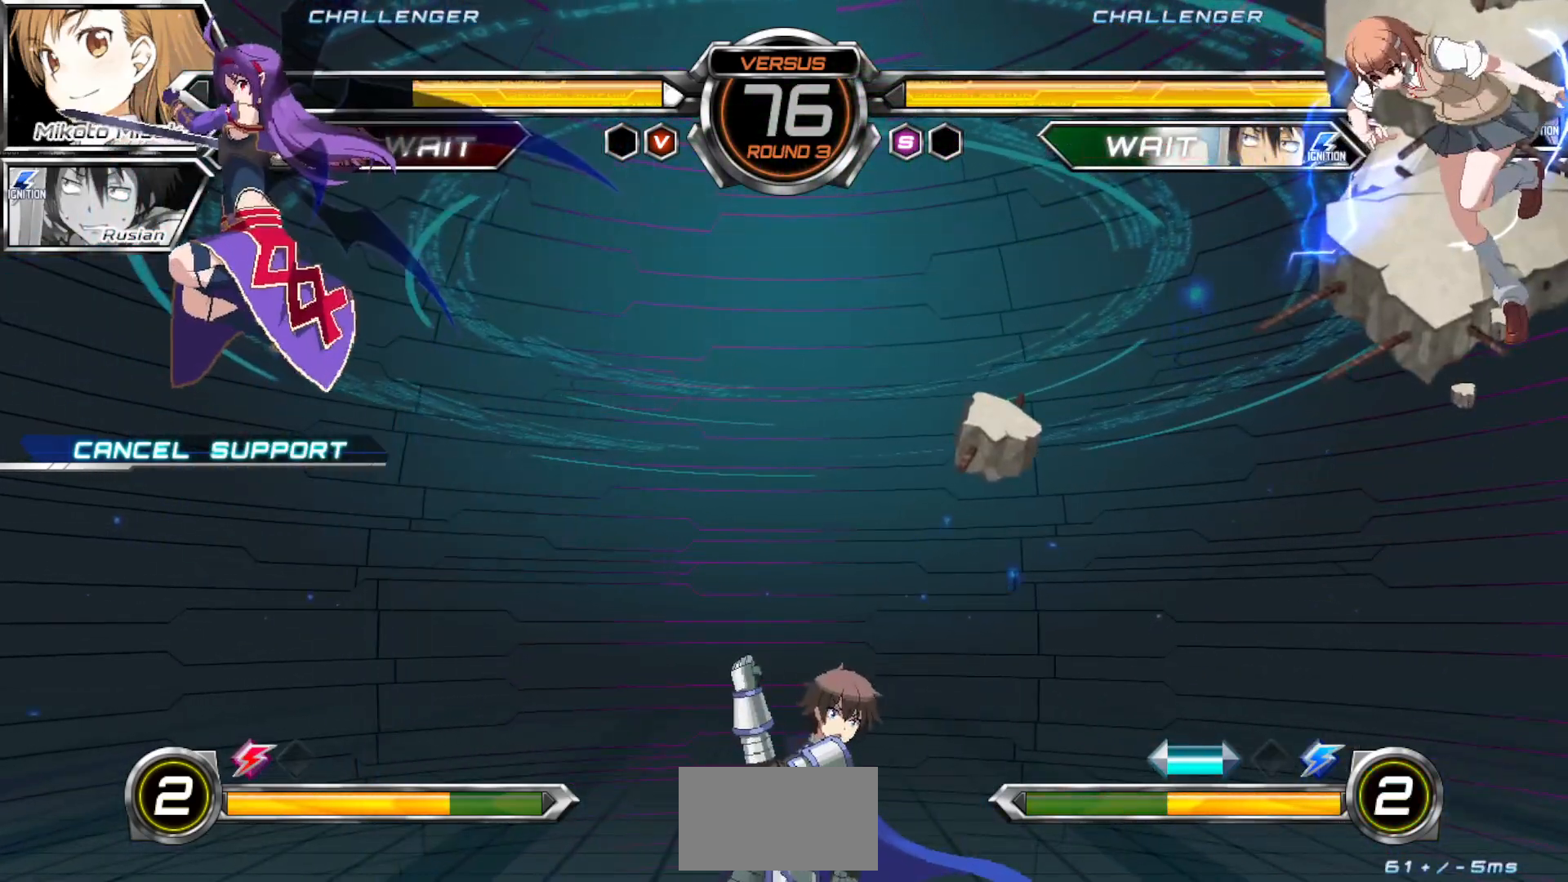
{"buttons": [], "left_stick": "down", "events": [[367, "left_stick", "center"], [500, "left_stick", "down"]]}
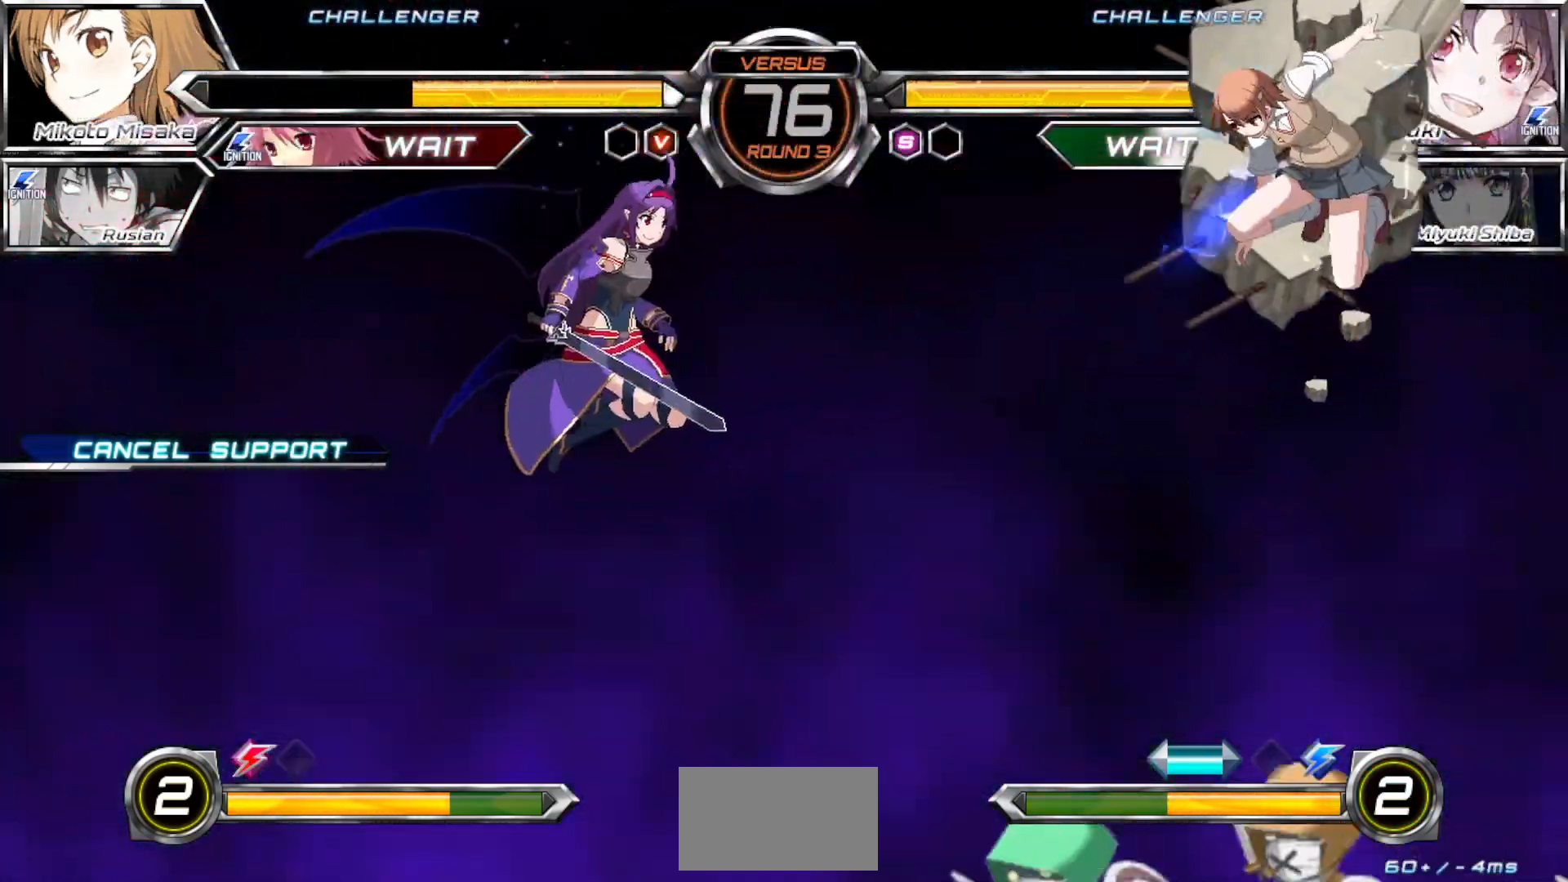
{"buttons": [], "left_stick": "center", "events": [[100, "left_stick", "center"], [167, "left_stick", "down"], [267, "left_stick", "center"]]}
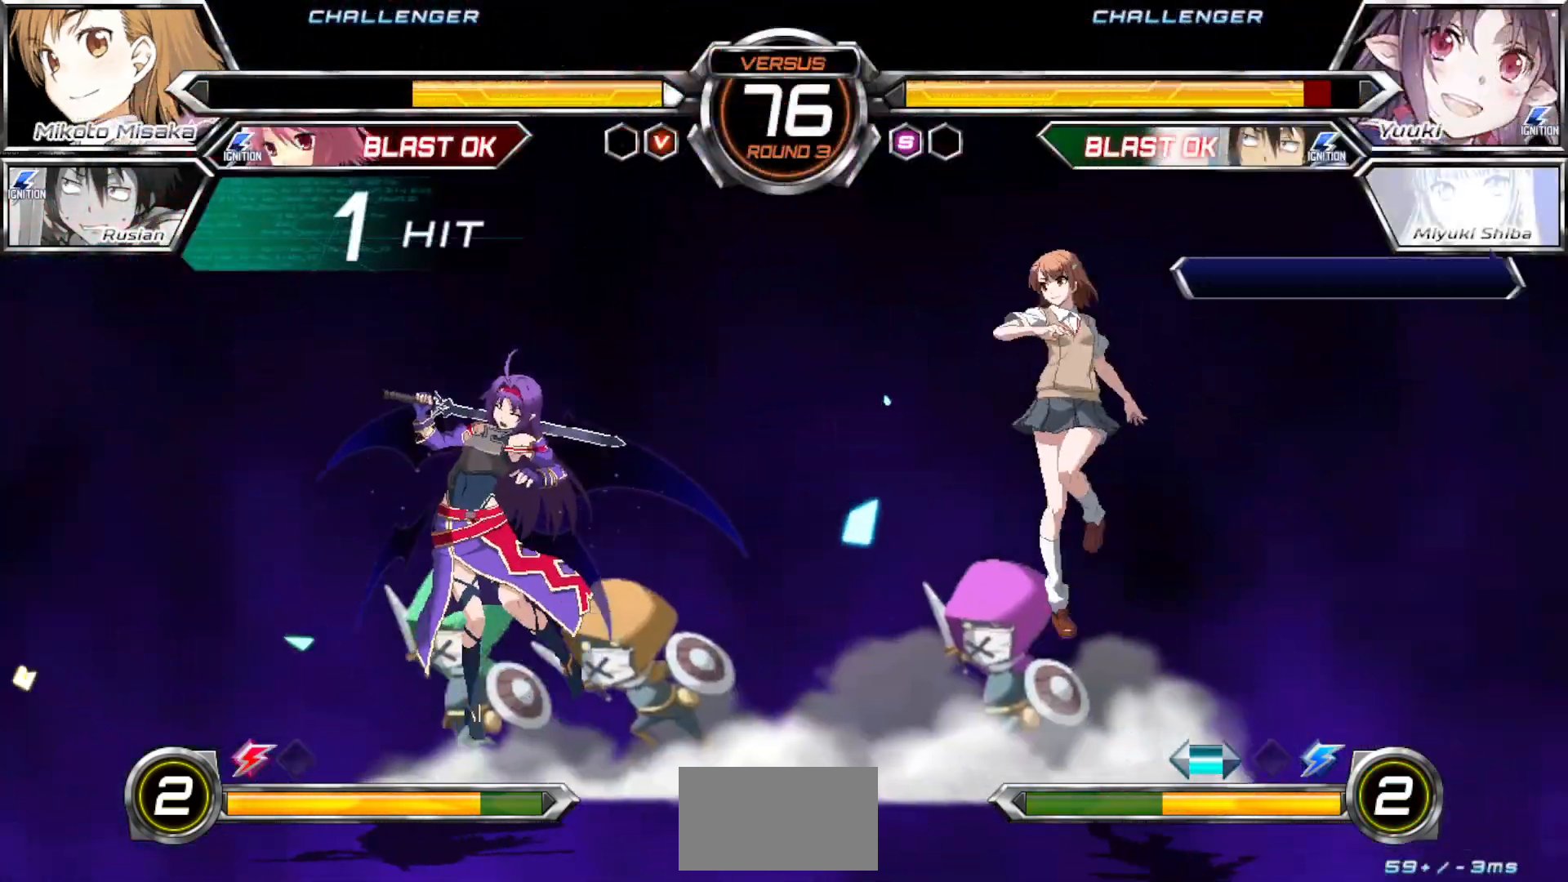
{"buttons": [], "left_stick": "center", "events": [[100, "left_stick", "left"], [183, "left_stick", "center"], [267, "left_stick", "left"], [483, "left_stick", "center"]]}
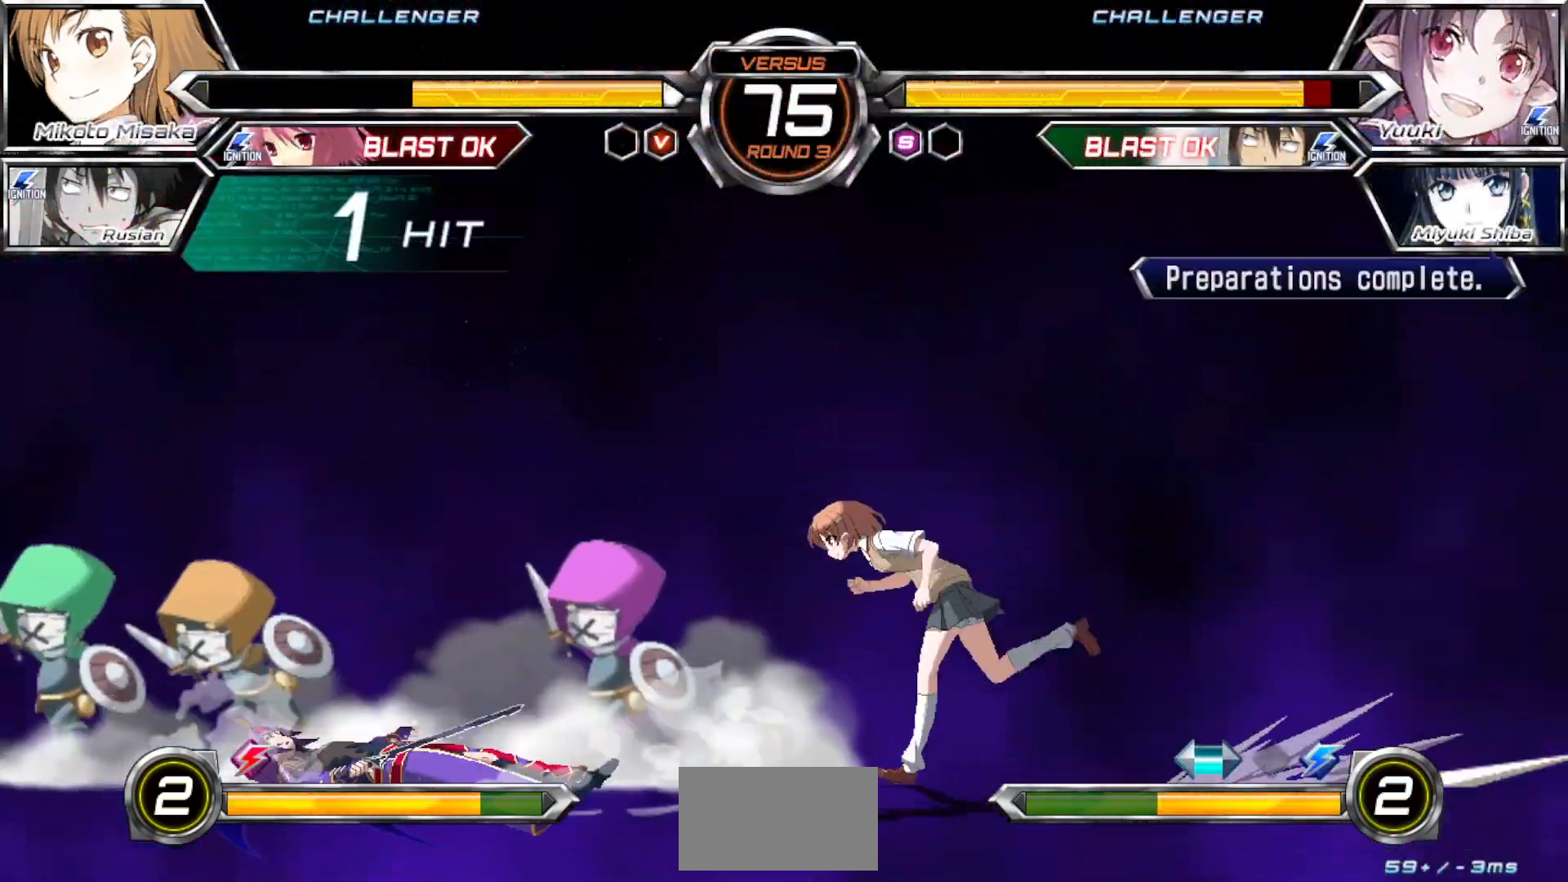
{"buttons": [], "left_stick": "center", "events": [[150, "left_stick", "left"], [200, "left_stick", "center"], [283, "left_stick", "left"], [483, "left_stick", "center"]]}
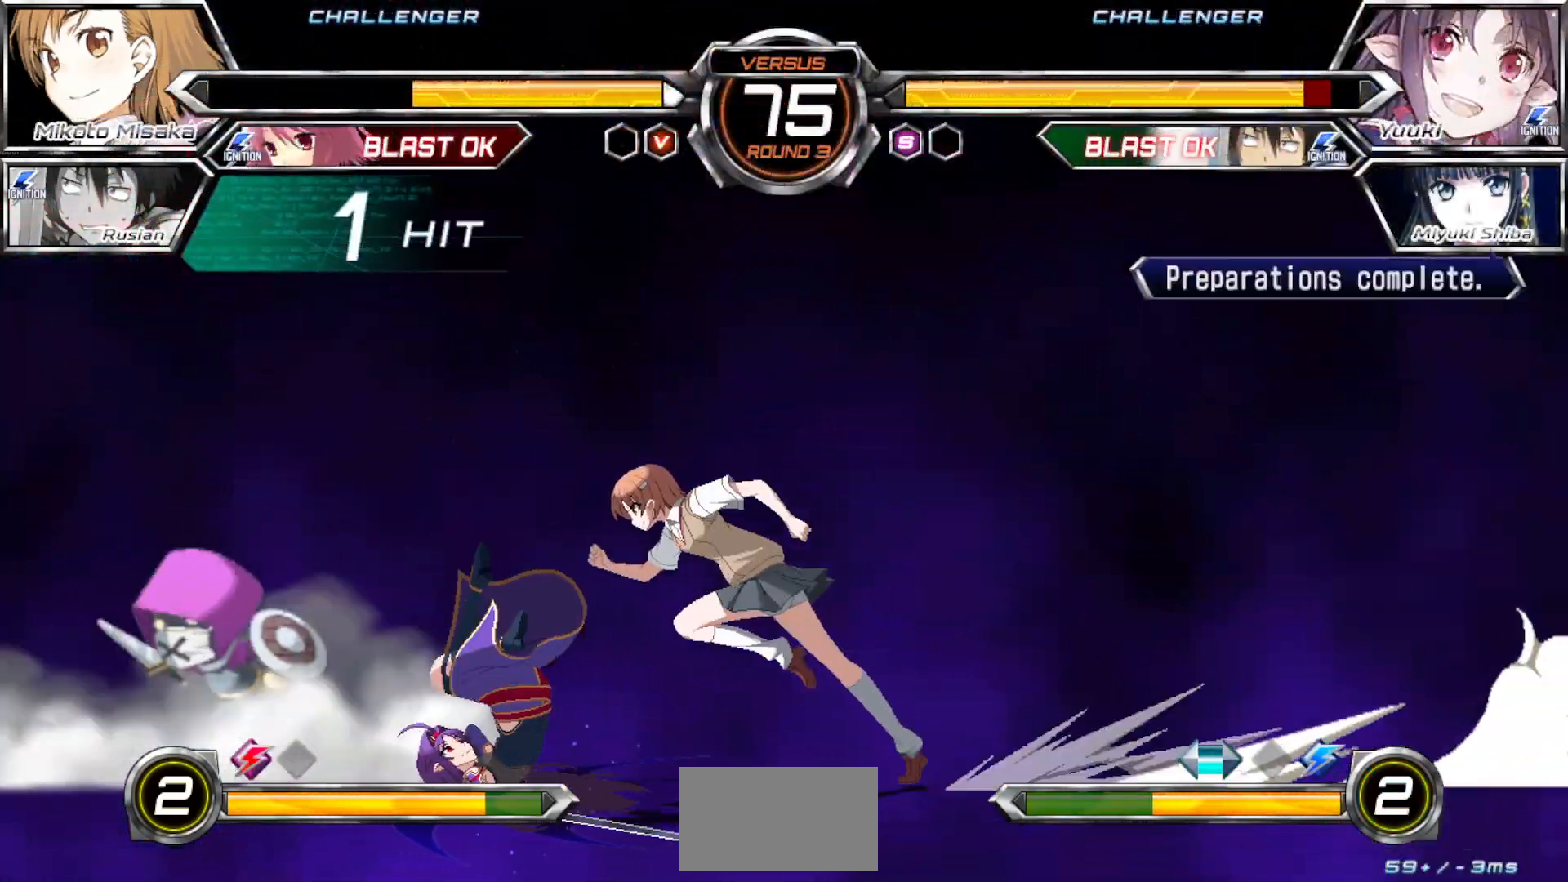
{"buttons": [], "left_stick": "right", "events": [[33, "left_stick", "right"], [117, "CROSS", "down"], [117, "SQUARE", "down"], [183, "CROSS", "up"], [183, "SQUARE", "up"]]}
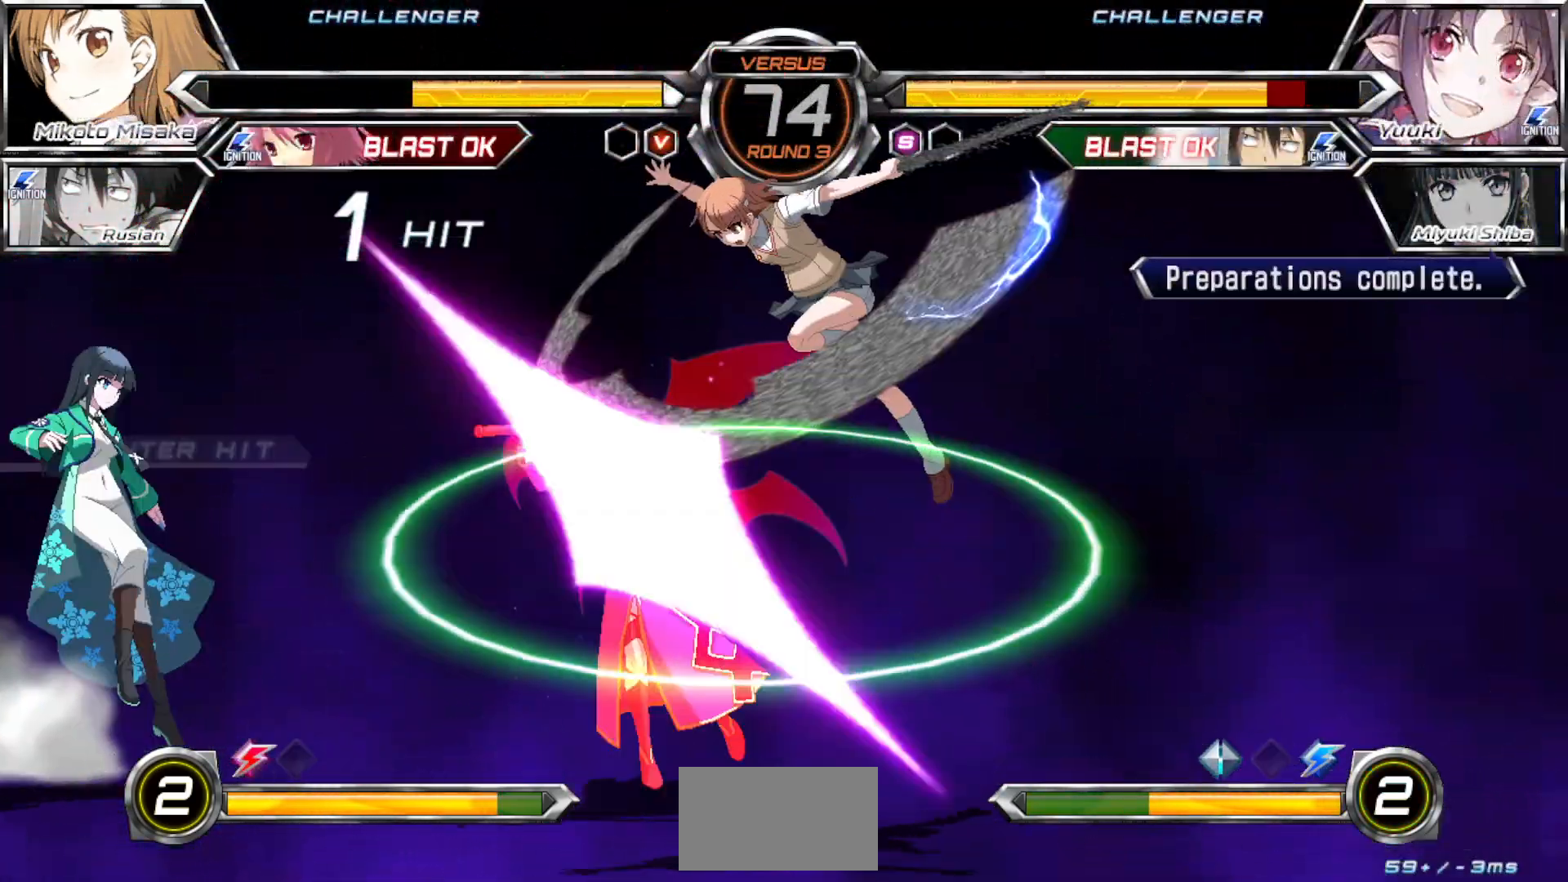
{"buttons": [], "left_stick": "center", "events": [[333, "CROSS", "down"], [350, "left_stick", "center"], [433, "CROSS", "up"]]}
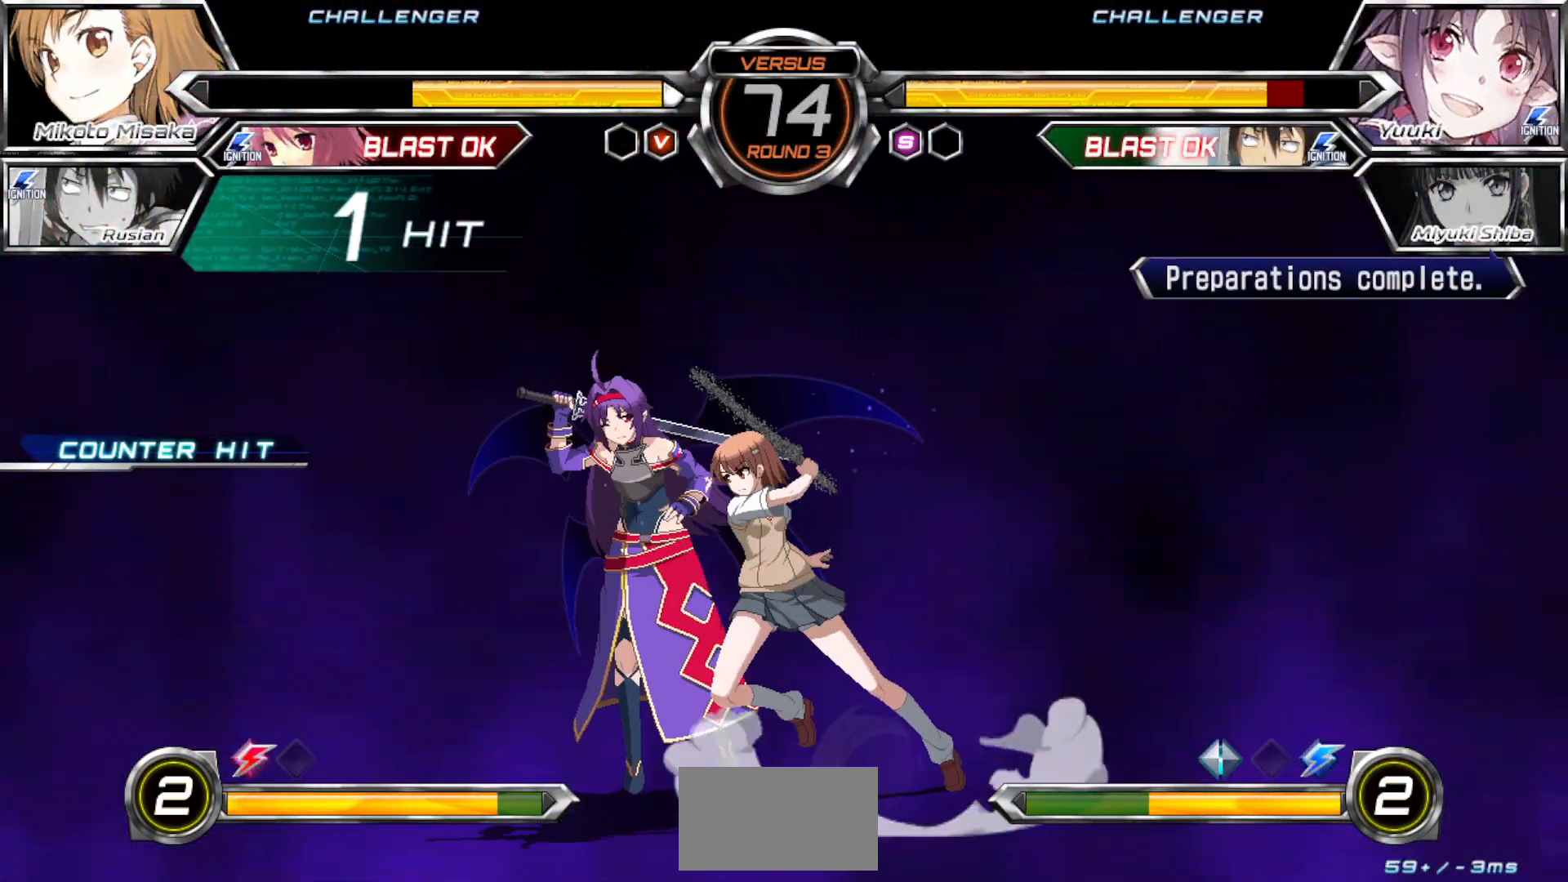
{"buttons": [], "left_stick": "center", "events": []}
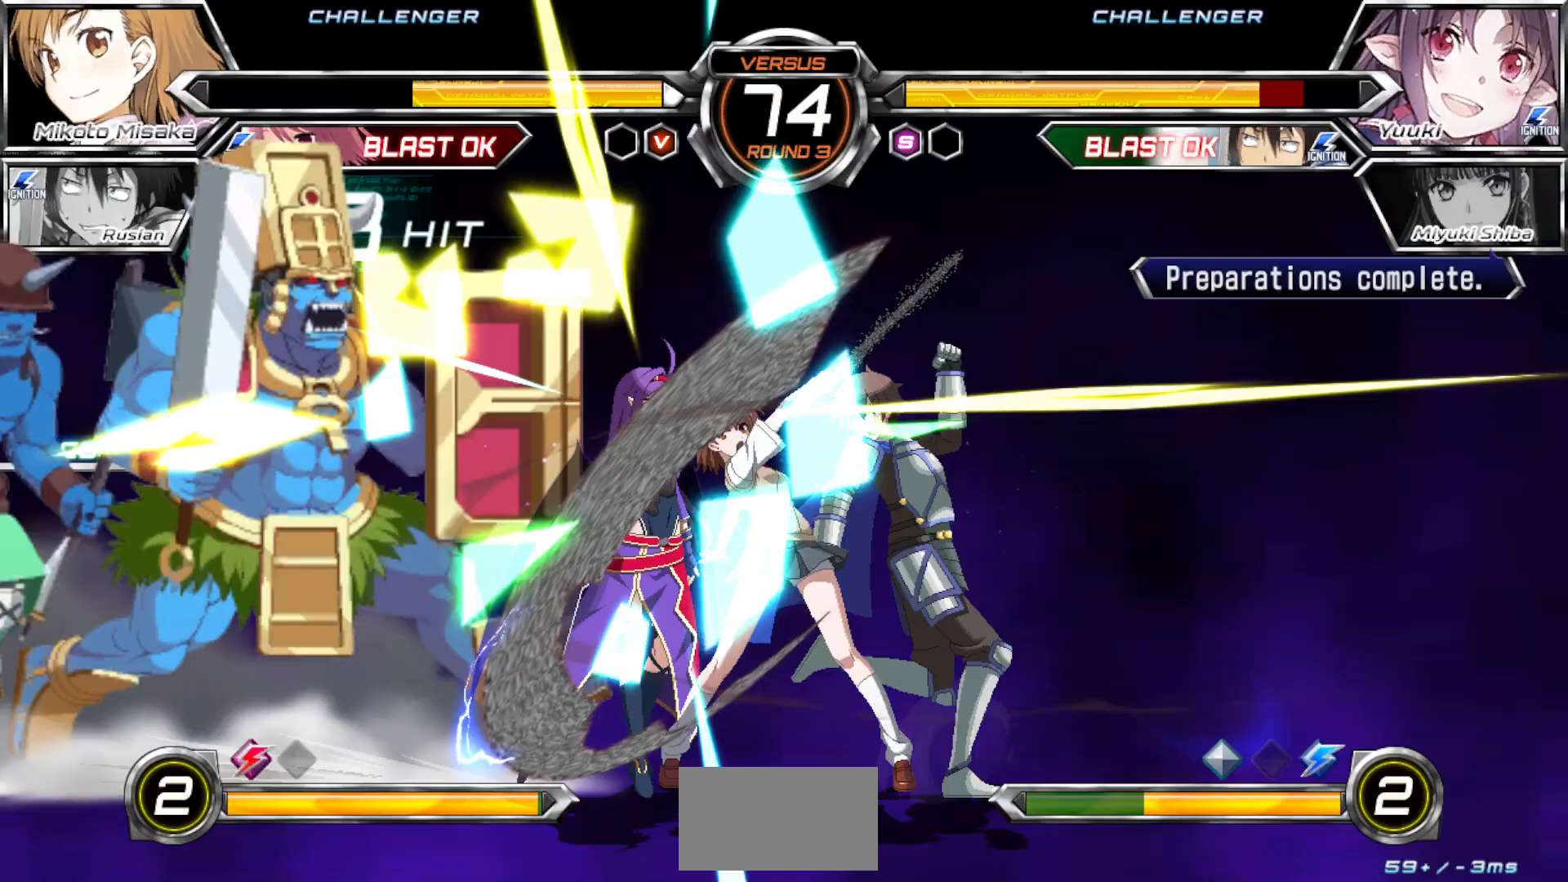
{"buttons": [], "left_stick": "center", "events": []}
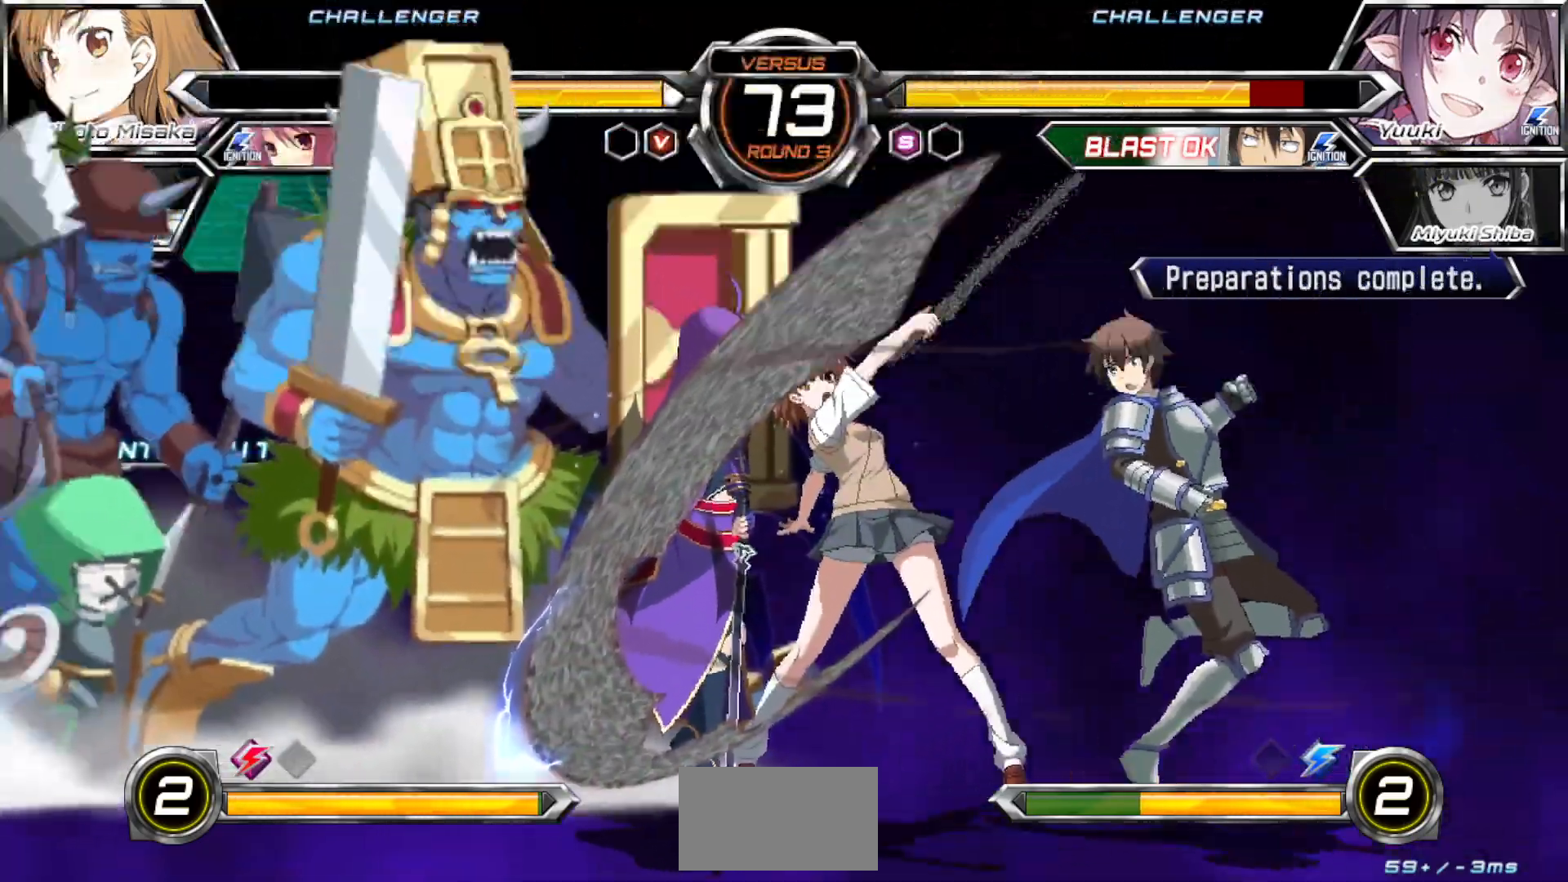
{"buttons": [], "left_stick": "center", "events": []}
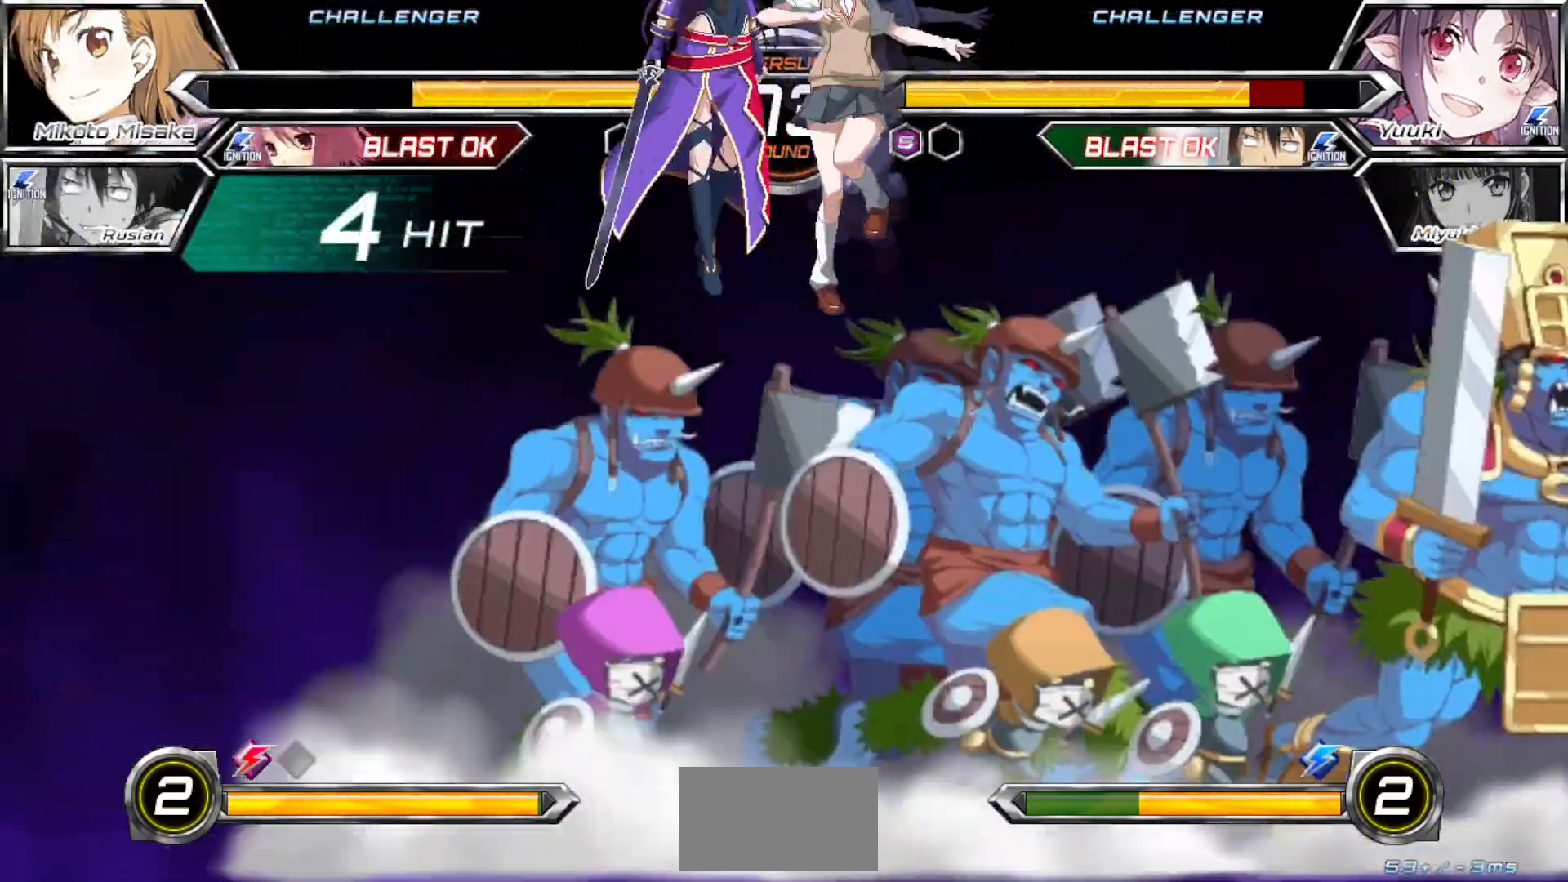
{"buttons": ["TRIANGLE"], "left_stick": "down-right", "events": [[450, "left_stick", "down-right"], [483, "TRIANGLE", "down"]]}